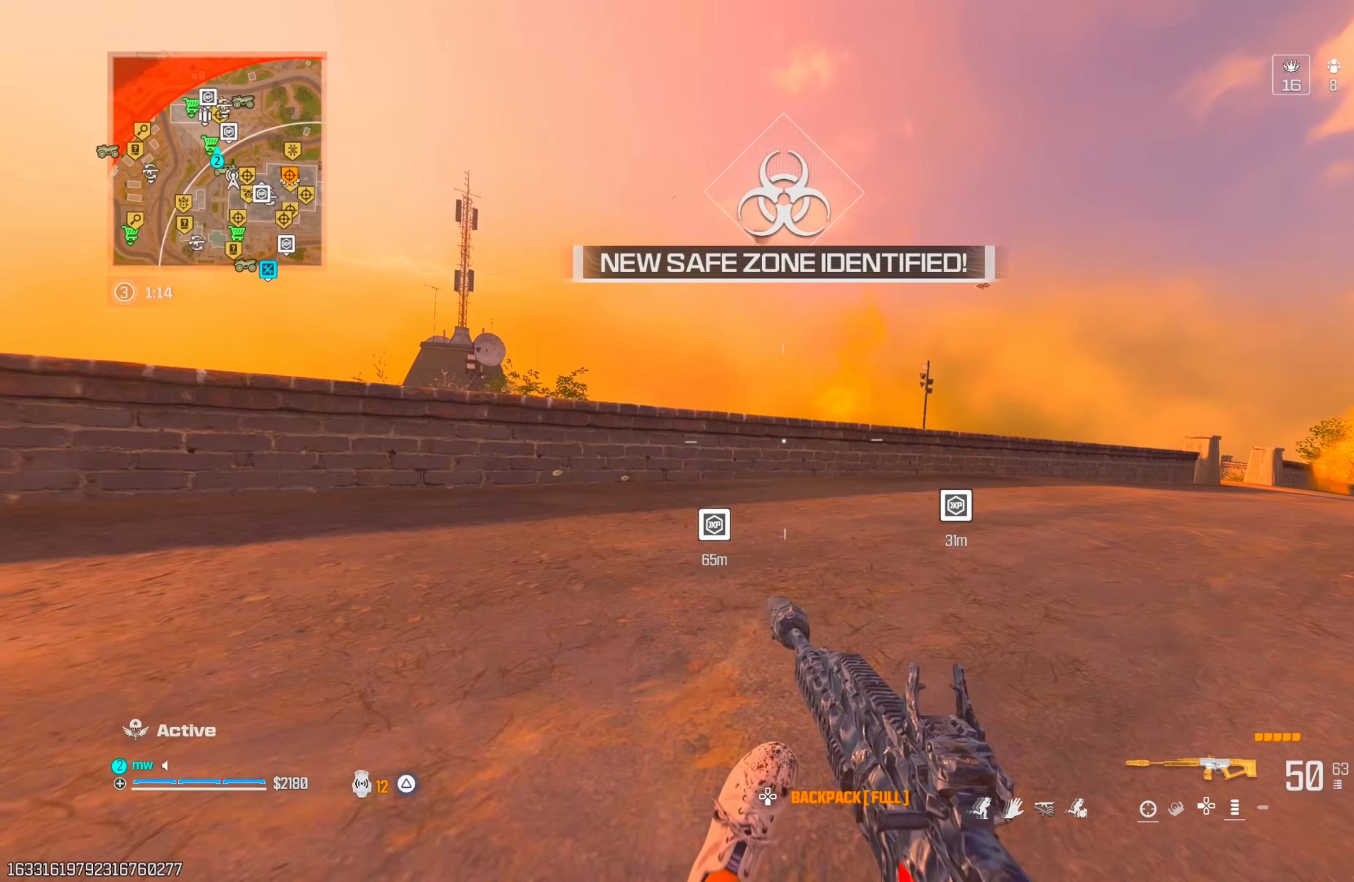
Gameplay with a controller (PlayStation layout); each line is a JSON object with the inputs held at the frame after it. "events" lists button and stick changes between this image and that frame as [ms after this image, input, new state], when the widget could be followed in between. Not read: L3 R3.
{"buttons": [], "left_stick": "up", "right_stick": "down-left", "events": [[183, "right_stick", "right"], [217, "TRIANGLE", "down"], [283, "TRIANGLE", "up"], [300, "right_stick", "center"], [333, "TRIANGLE", "down"], [417, "TRIANGLE", "up"], [450, "right_stick", "down-left"]]}
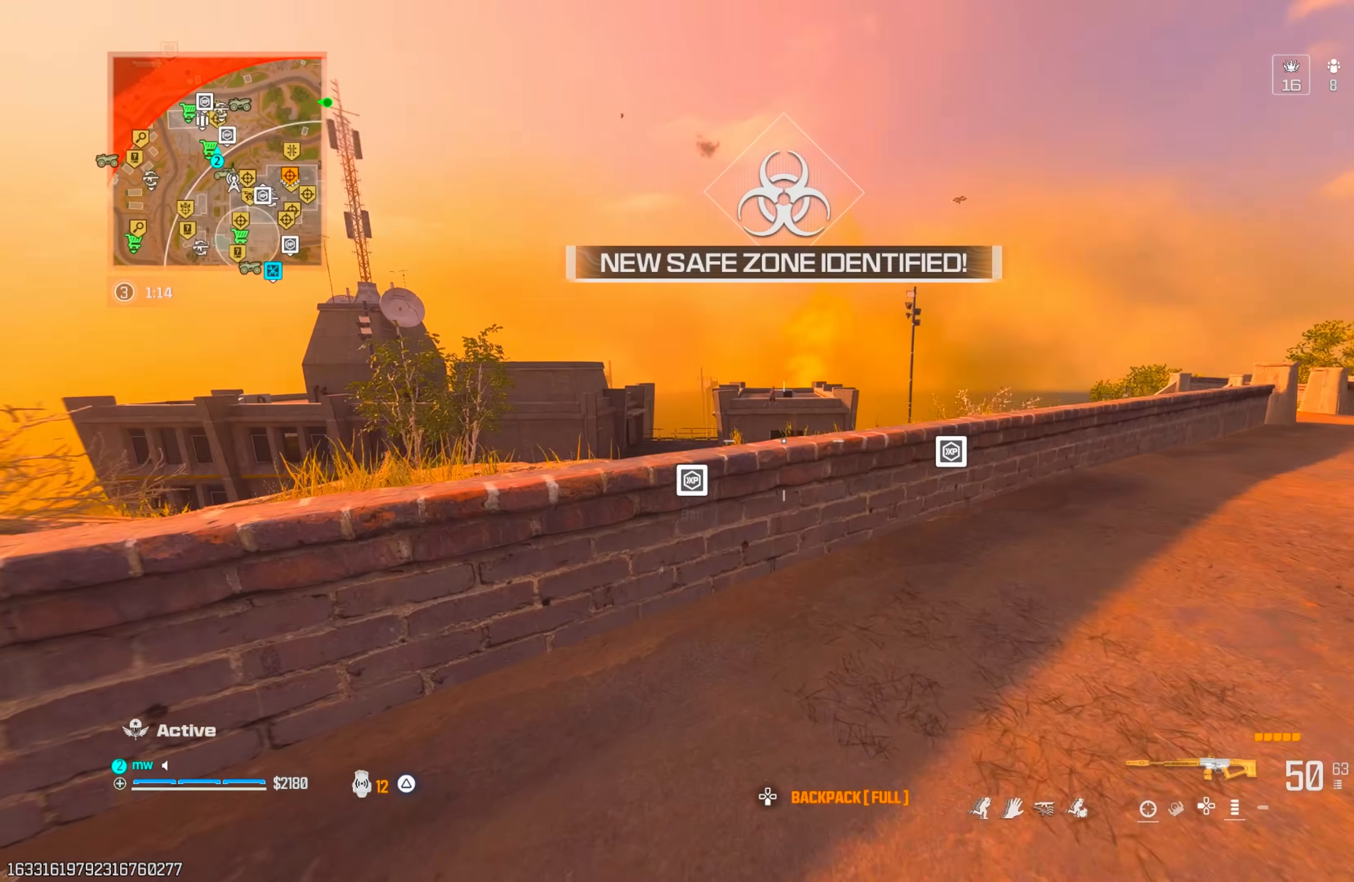
{"buttons": ["L1"], "left_stick": "right", "right_stick": "up", "events": [[50, "CROSS", "down"], [67, "right_stick", "center"], [117, "left_stick", "up-right"], [150, "CROSS", "up"], [250, "L1", "down"], [283, "right_stick", "up"], [333, "left_stick", "right"]]}
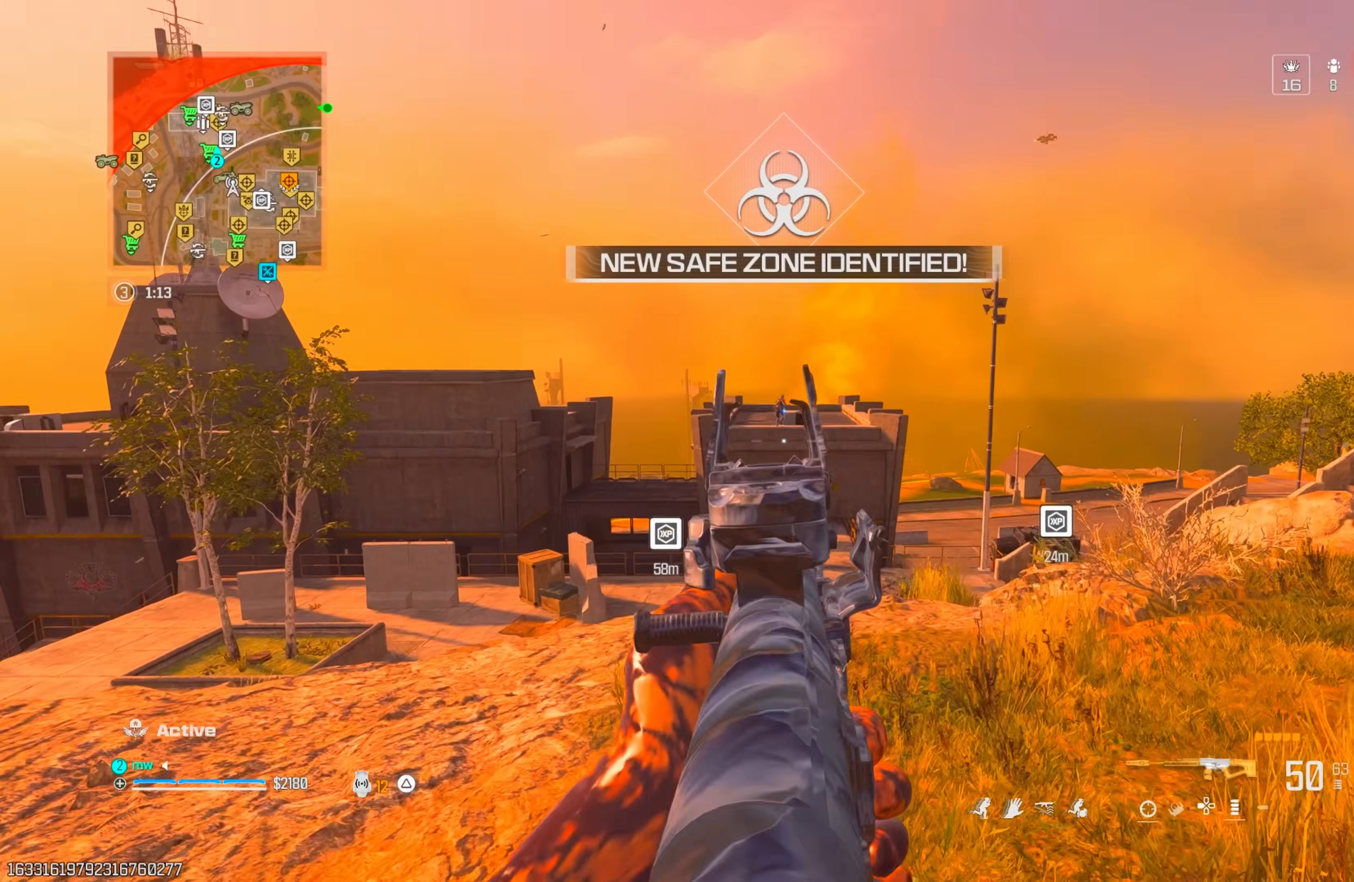
{"buttons": ["L1", "R1"], "left_stick": "right", "right_stick": "down", "events": [[83, "left_stick", "center"], [133, "R2", "down"], [167, "R1", "down"], [183, "right_stick", "center"], [350, "left_stick", "down-right"], [417, "left_stick", "right"], [450, "R2", "up"], [450, "right_stick", "down"]]}
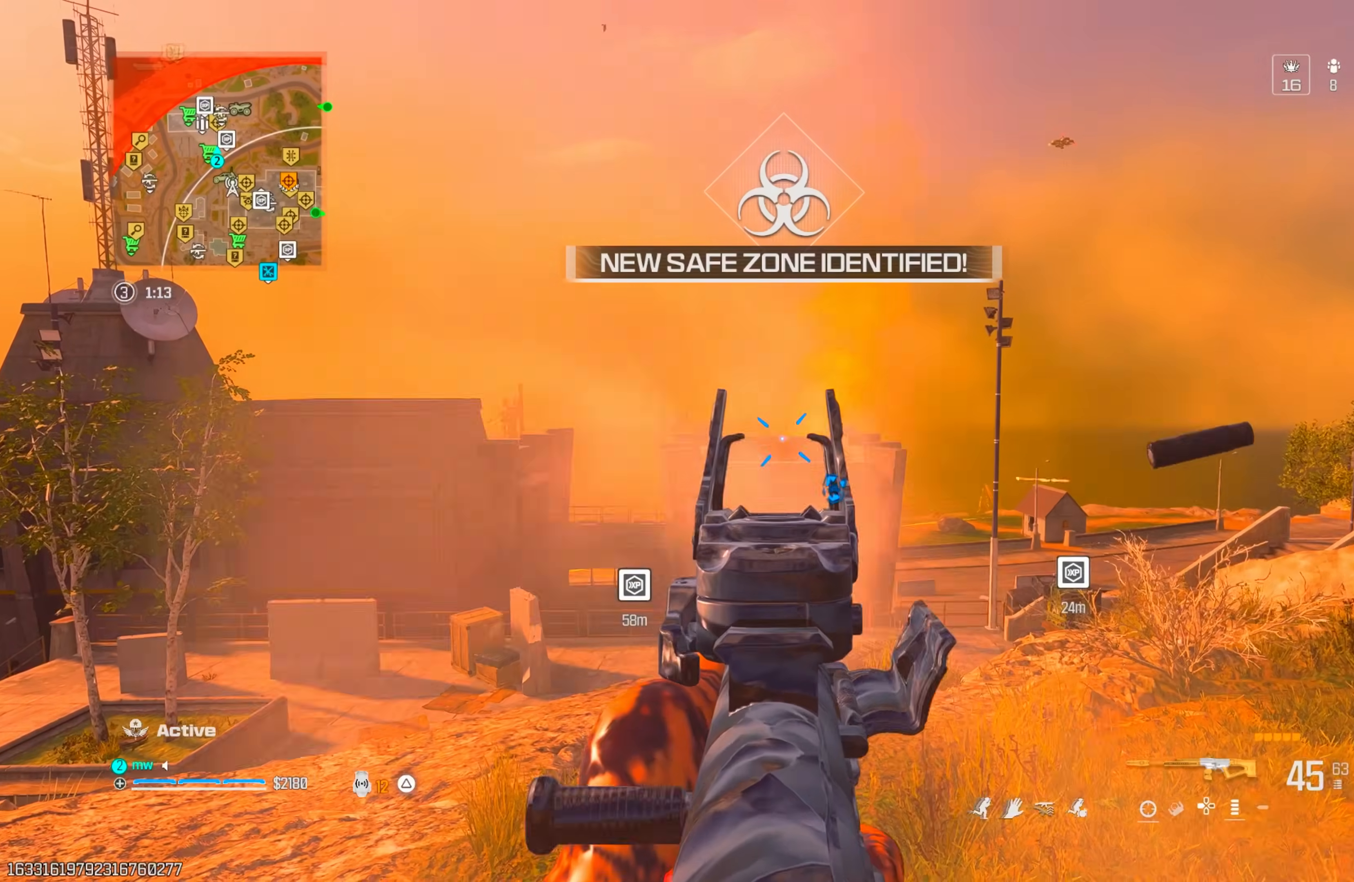
{"buttons": ["L1", "R1"], "left_stick": "right", "right_stick": "down-right", "events": [[350, "right_stick", "down-right"]]}
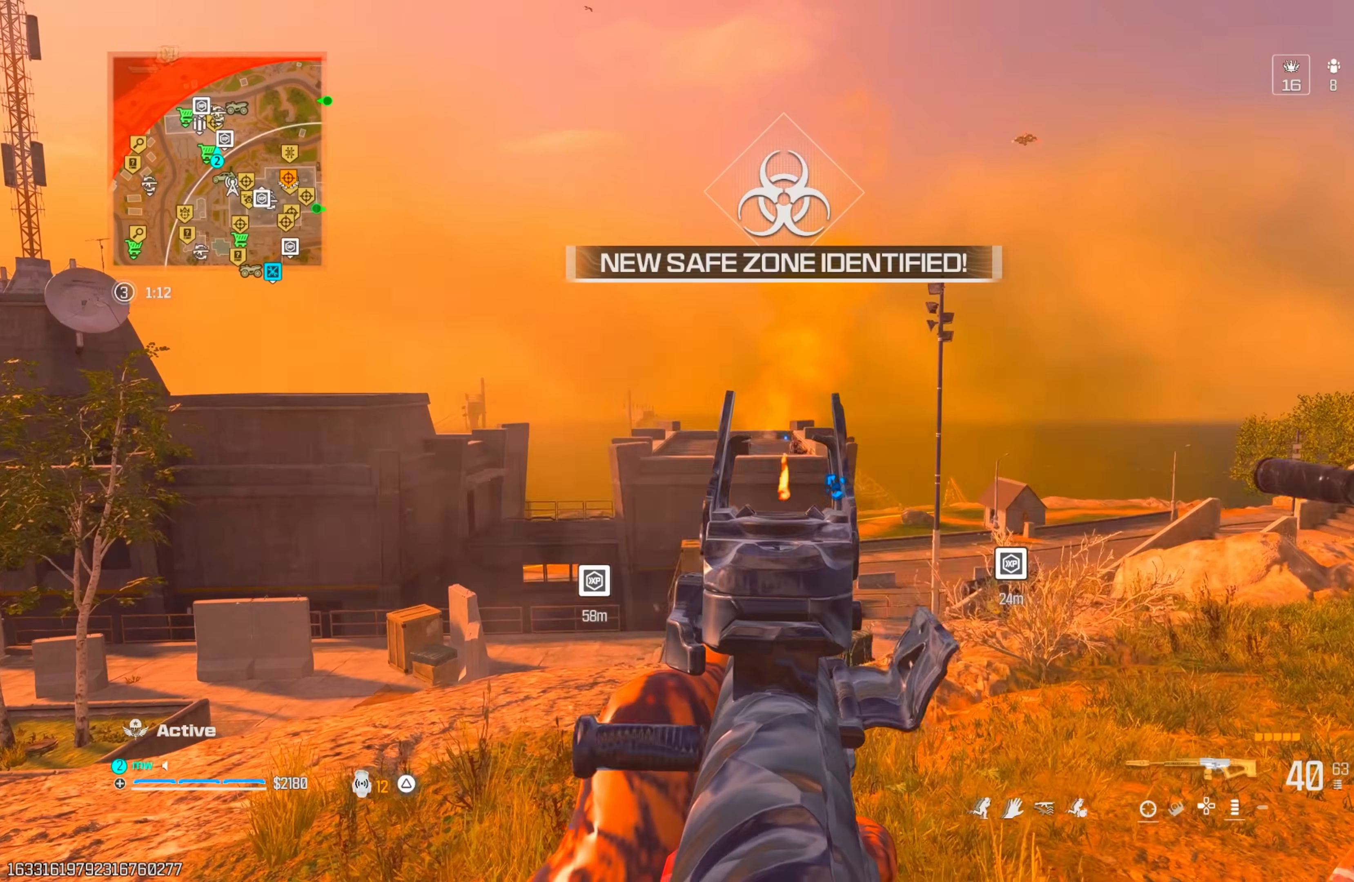
{"buttons": ["L1", "R1"], "left_stick": "up-right", "right_stick": "left"}
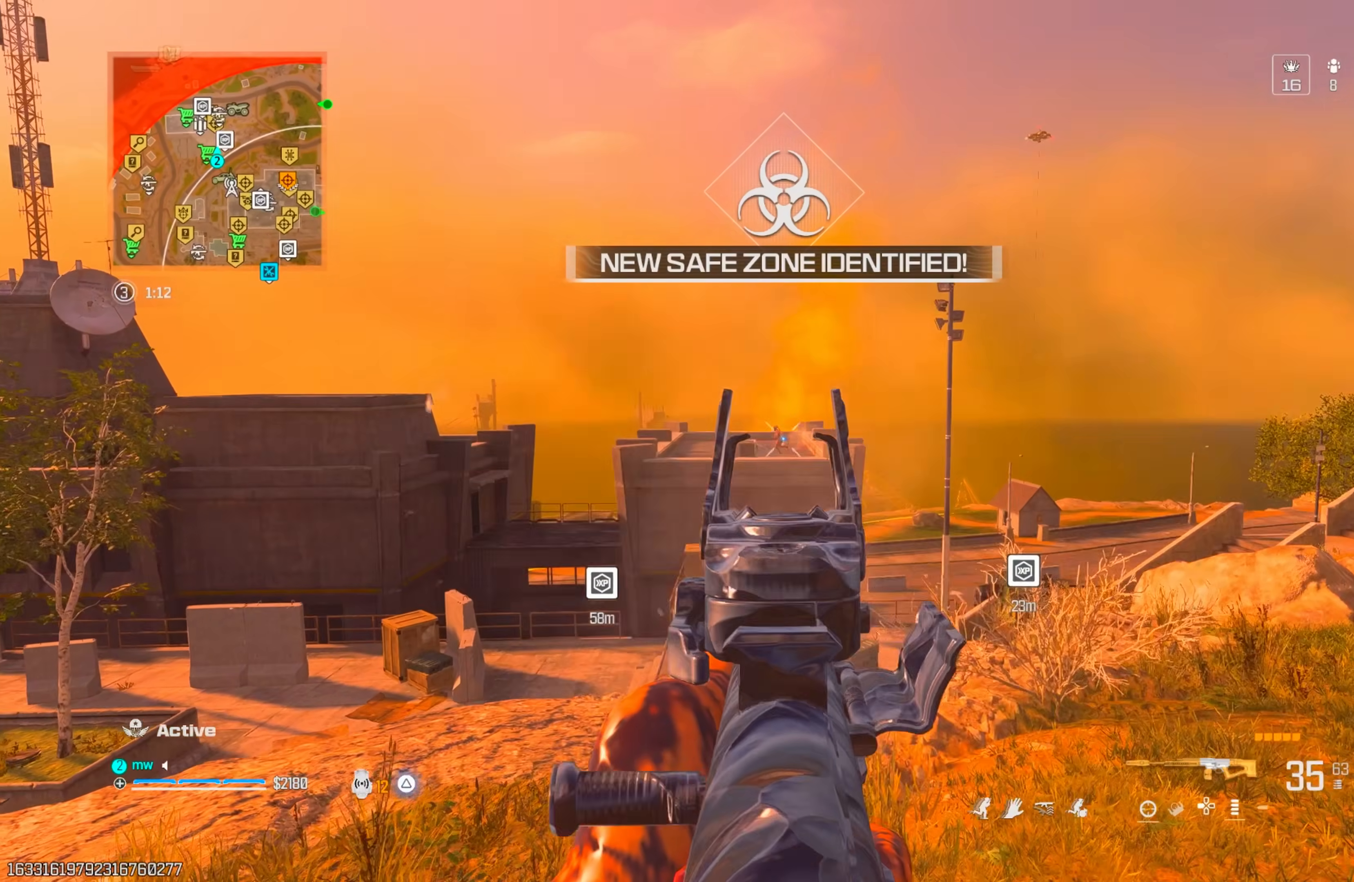
{"buttons": ["L1", "R1"], "left_stick": "up-right", "right_stick": "center", "events": [[17, "right_stick", "center"], [117, "right_stick", "left"], [200, "right_stick", "center"], [300, "right_stick", "left"], [367, "right_stick", "center"]]}
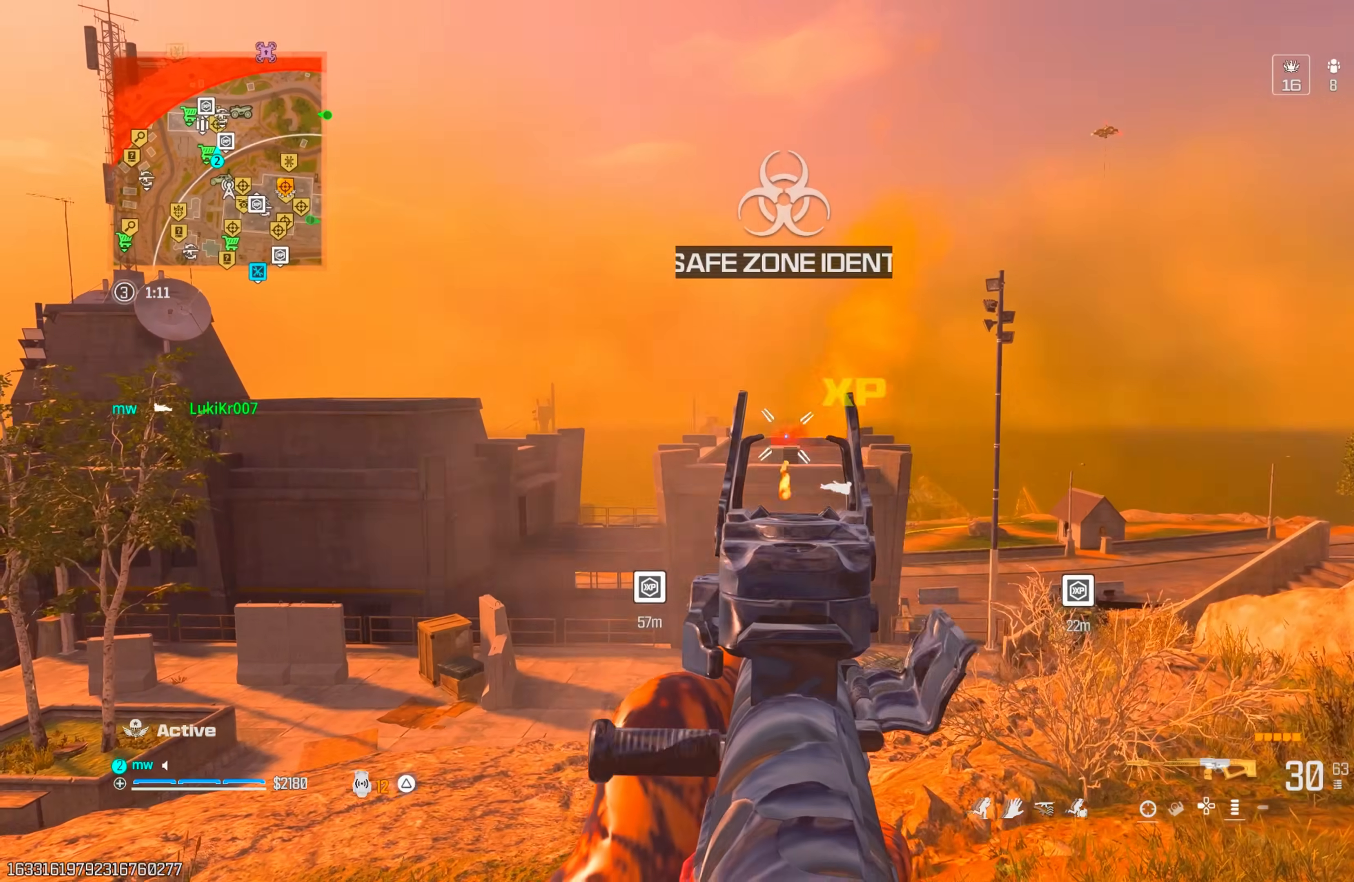
{"buttons": [], "left_stick": "up-right", "right_stick": "down-right", "events": [[50, "L1", "up"], [100, "right_stick", "right"], [117, "R1", "up"], [217, "TRIANGLE", "down"], [283, "TRIANGLE", "up"], [333, "right_stick", "down-right"]]}
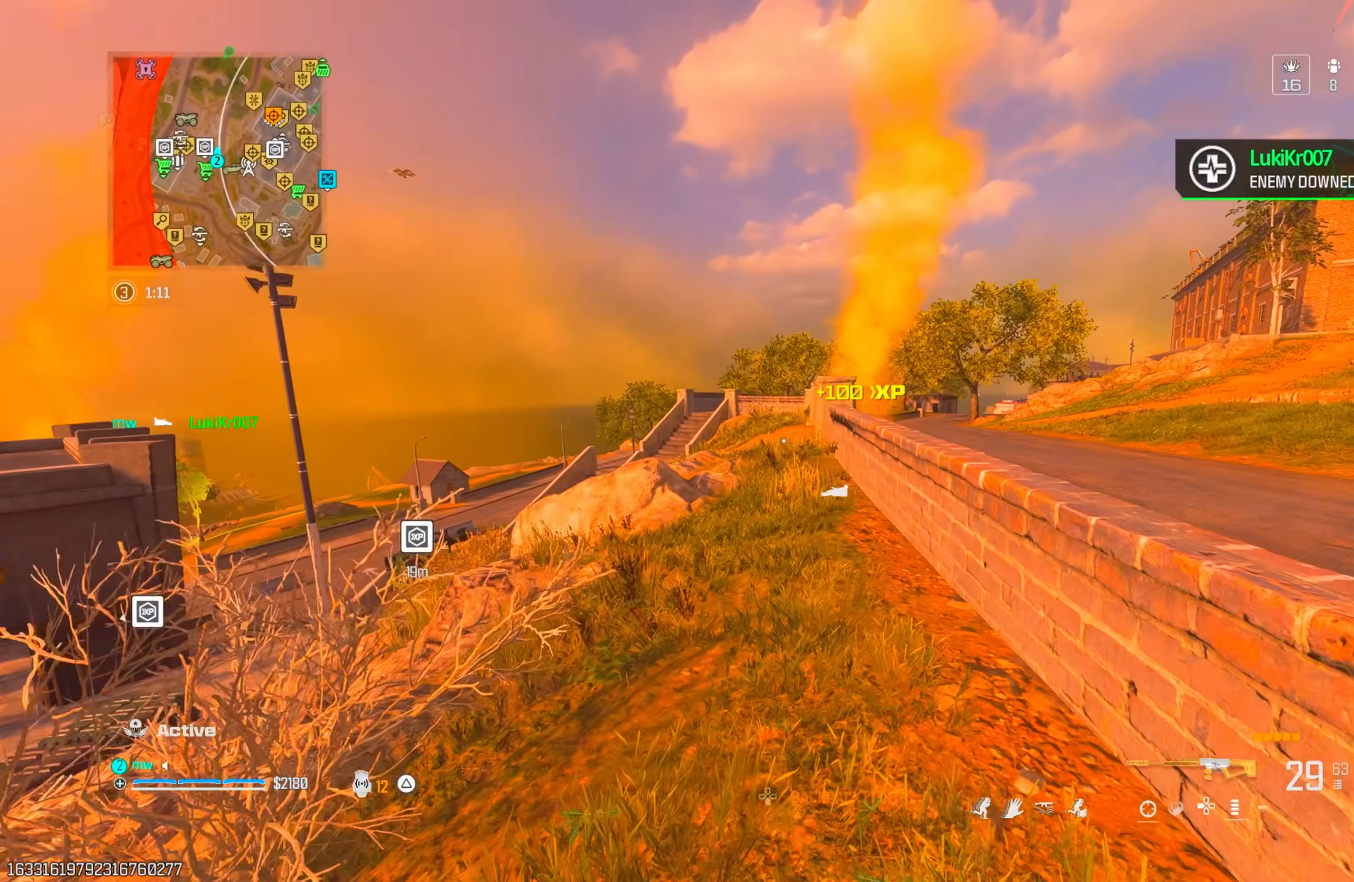
{"buttons": [], "left_stick": "up-right", "right_stick": "up-left", "events": [[50, "right_stick", "center"], [117, "right_stick", "right"], [217, "CROSS", "down"], [233, "right_stick", "center"], [333, "CROSS", "up"], [450, "TRIANGLE", "down"], [483, "right_stick", "up-left"], [500, "TRIANGLE", "up"]]}
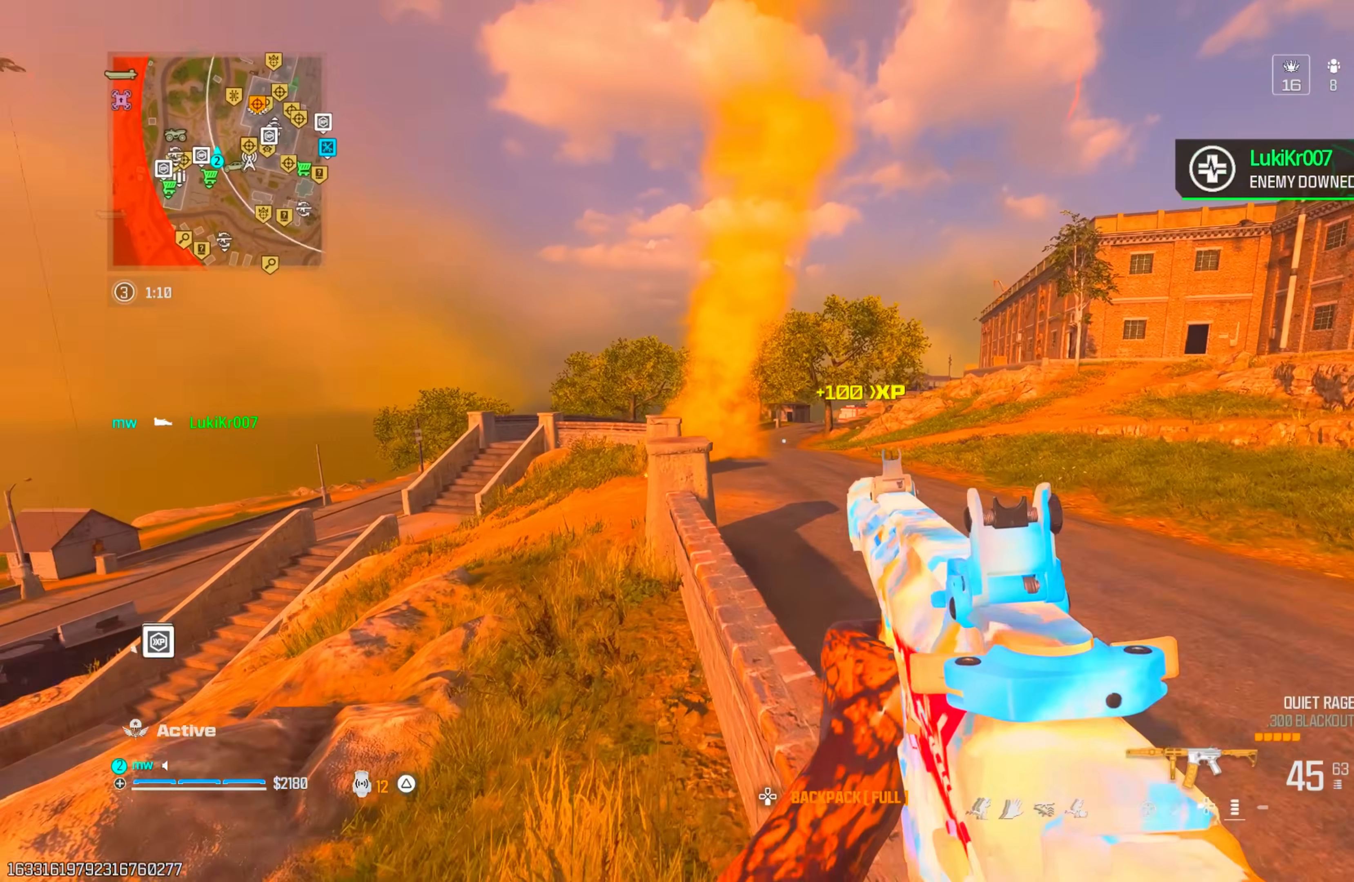
{"buttons": ["TRIANGLE"], "left_stick": "up", "right_stick": "center", "events": [[50, "right_stick", "center"], [167, "left_stick", "up"], [467, "TRIANGLE", "down"]]}
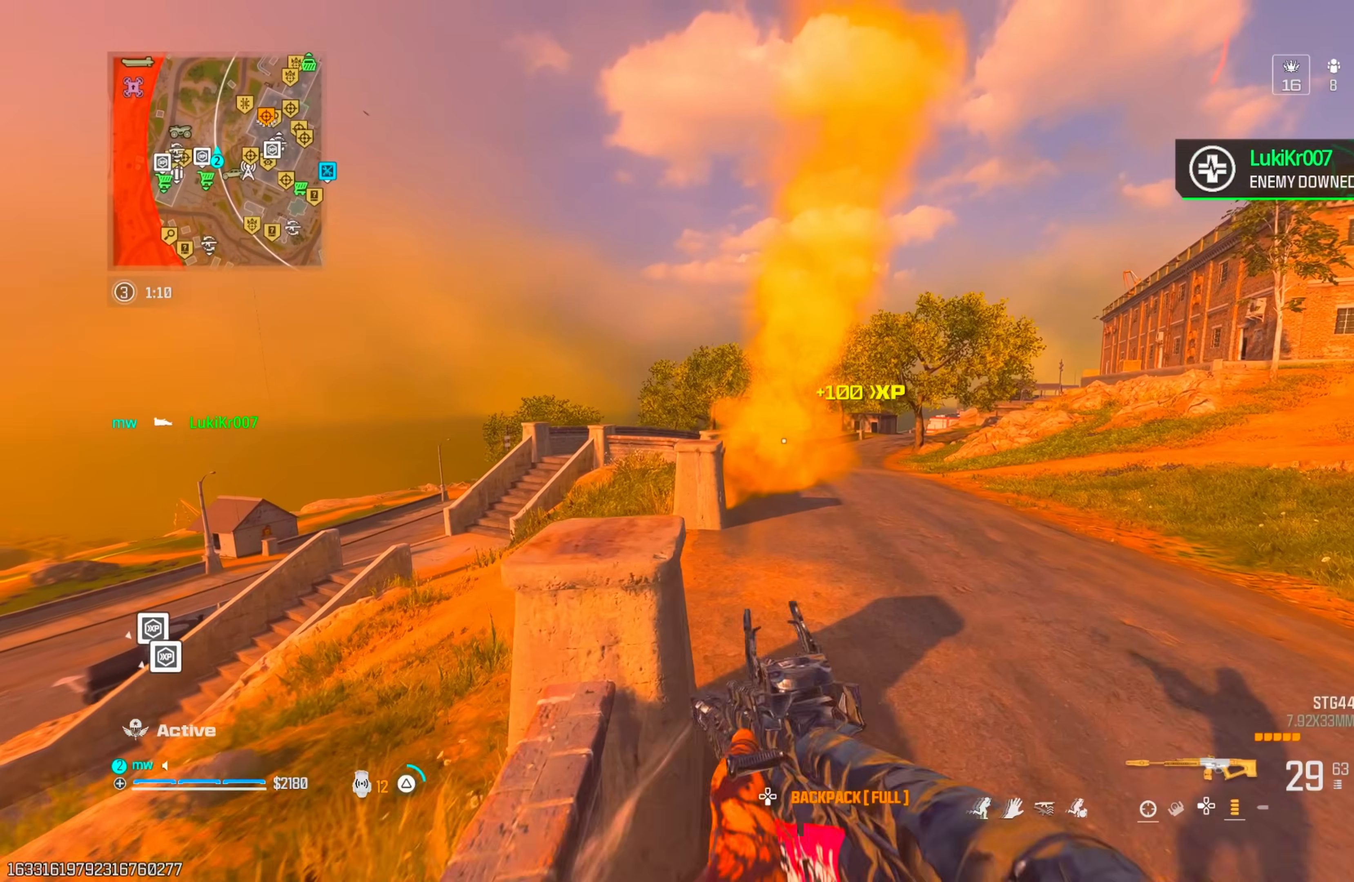
{"buttons": ["CIRCLE"], "left_stick": "up-left", "right_stick": "center", "events": [[17, "TRIANGLE", "up"], [83, "TRIANGLE", "down"], [167, "TRIANGLE", "up"], [417, "left_stick", "up-left"], [500, "CIRCLE", "down"]]}
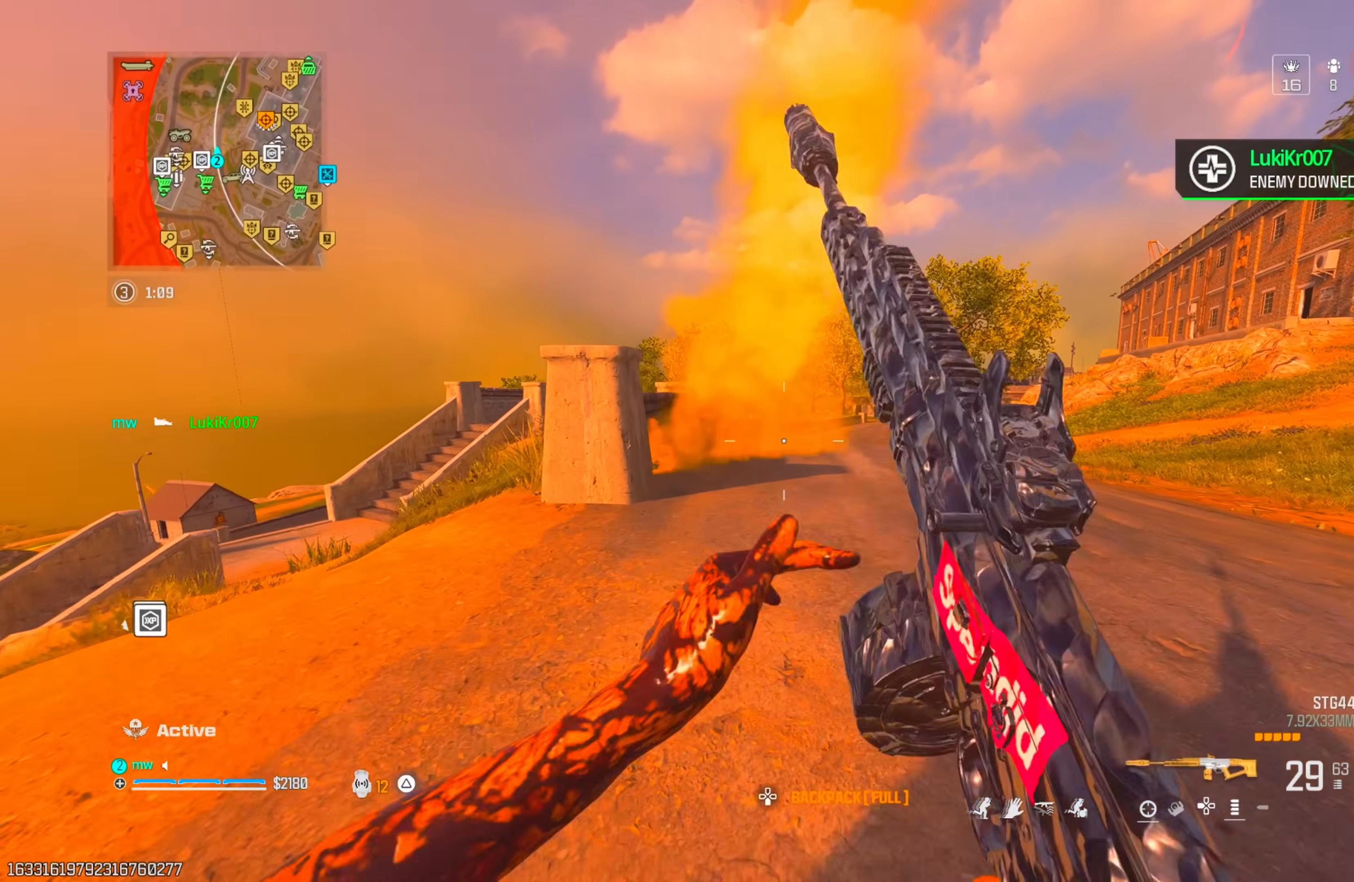
{"buttons": [], "left_stick": "up-left", "right_stick": "center", "events": [[83, "CIRCLE", "up"], [150, "CIRCLE", "down"], [200, "CROSS", "down"], [217, "CIRCLE", "up"], [300, "CROSS", "up"]]}
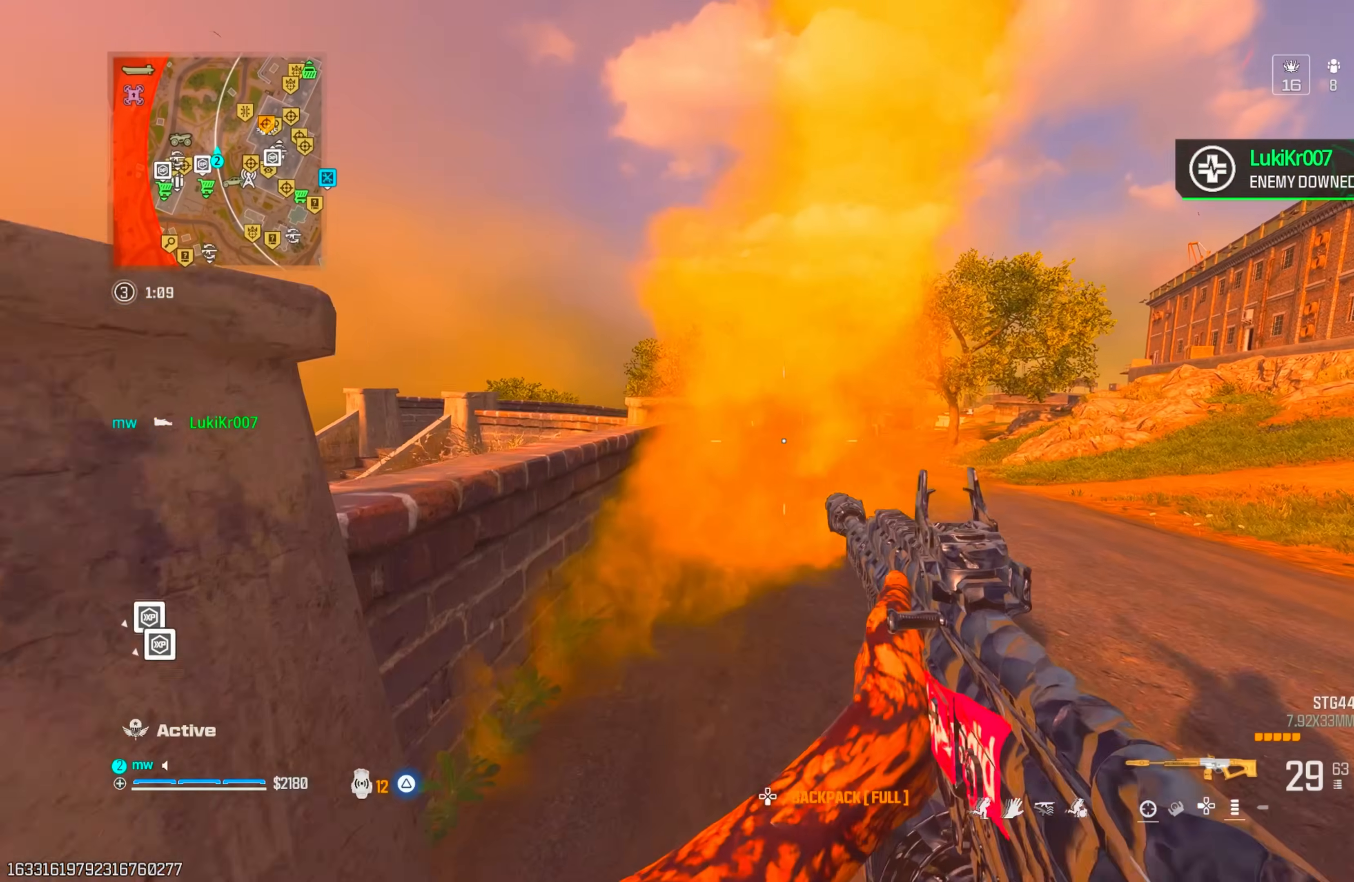
{"buttons": ["CROSS"], "left_stick": "up", "right_stick": "center", "events": [[17, "left_stick", "up"], [250, "CIRCLE", "down"], [317, "CIRCLE", "up"], [383, "CIRCLE", "down"], [433, "CROSS", "down"], [450, "CIRCLE", "up"]]}
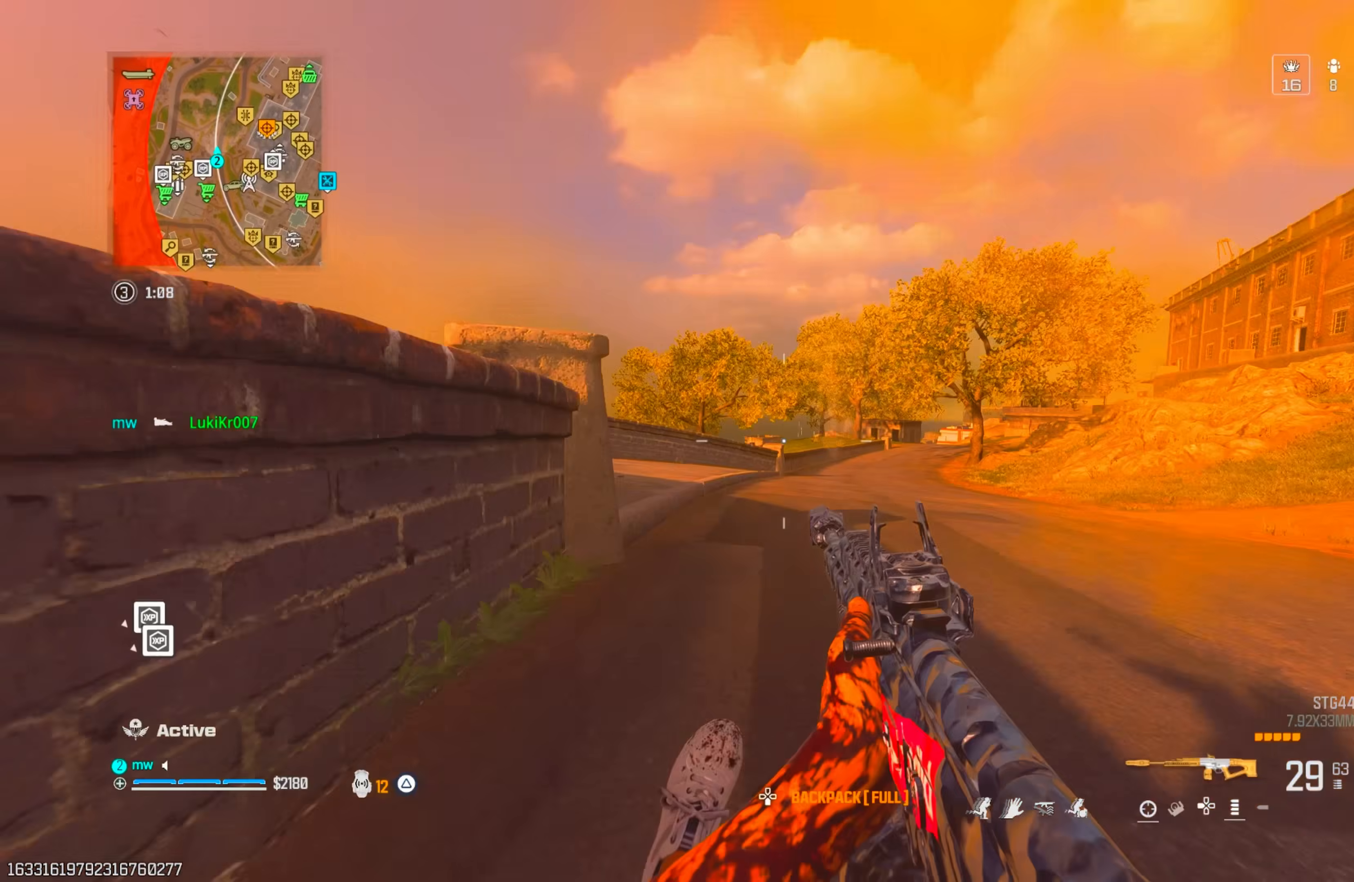
{"buttons": [], "left_stick": "up-left", "right_stick": "center", "events": [[33, "CROSS", "up"], [117, "left_stick", "up-left"], [383, "CROSS", "down"], [467, "CROSS", "up"]]}
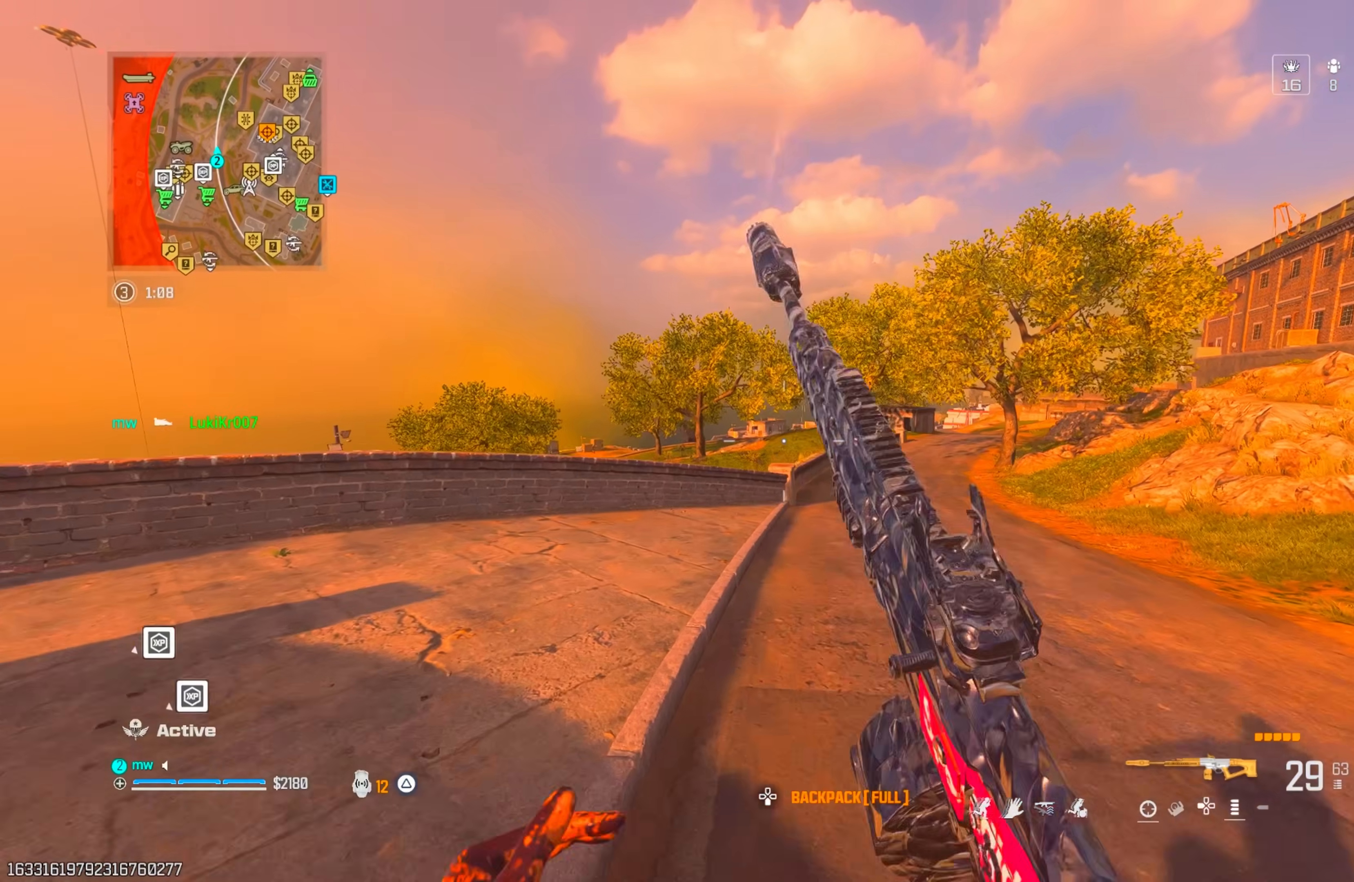
{"buttons": [], "left_stick": "up-left", "right_stick": "center", "events": [[17, "CIRCLE", "down"], [133, "CIRCLE", "up"]]}
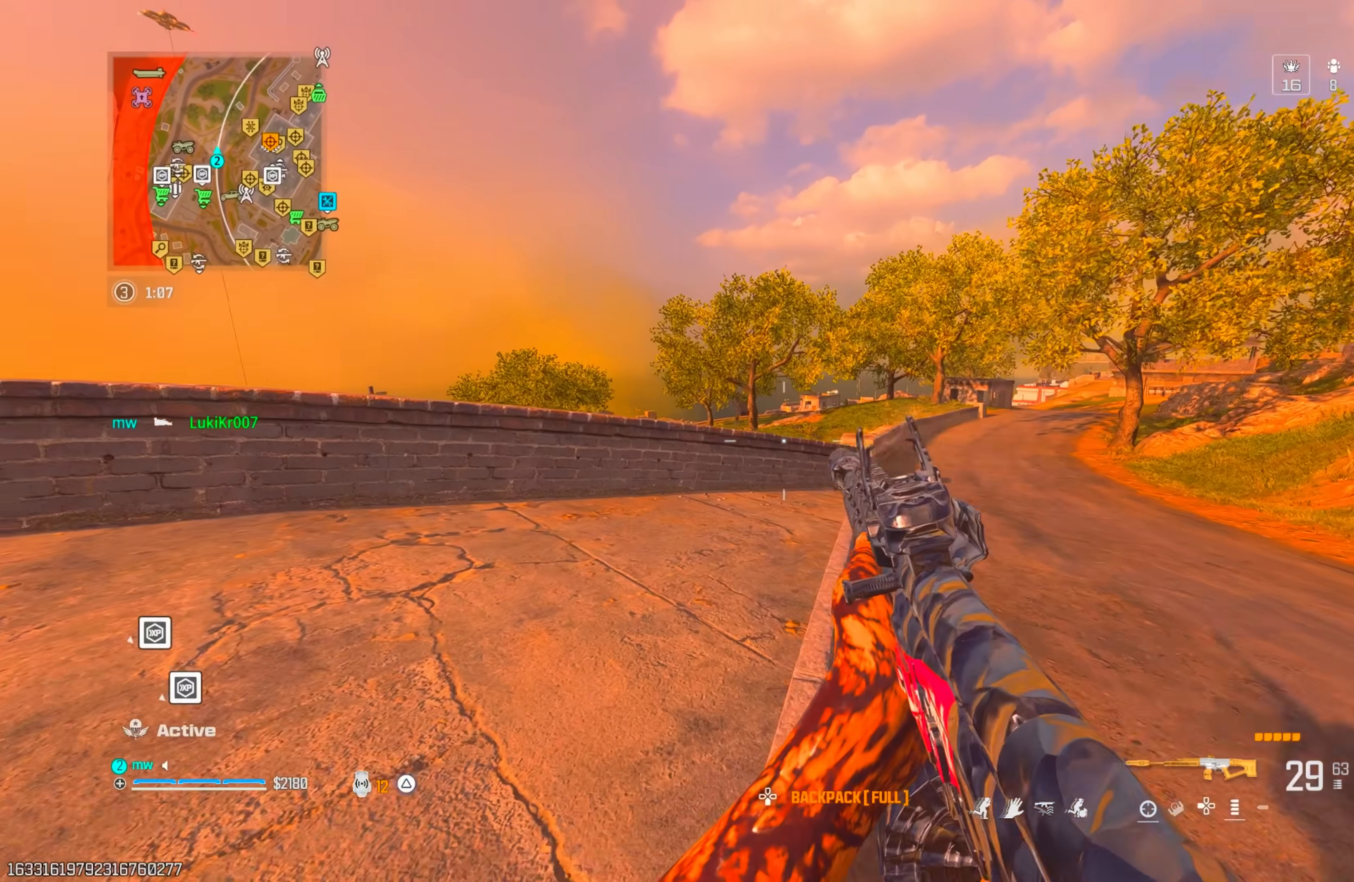
{"buttons": ["L1"], "left_stick": "up-left", "right_stick": "center", "events": [[250, "CROSS", "down"], [267, "right_stick", "up-left"], [283, "L1", "down"], [350, "right_stick", "center"], [367, "CROSS", "up"]]}
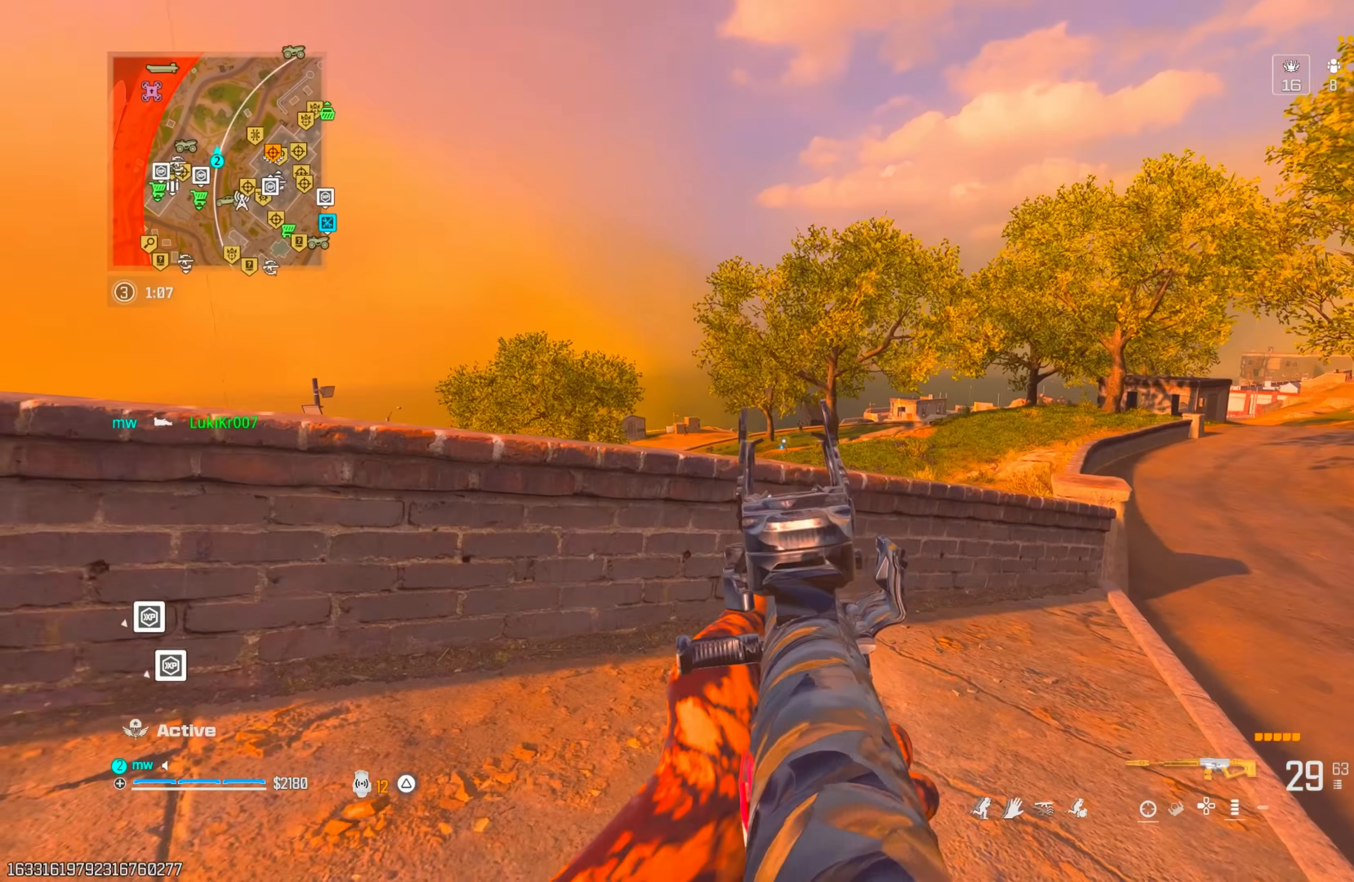
{"buttons": ["L1", "R1"], "left_stick": "center", "right_stick": "down-left", "events": [[33, "right_stick", "up-right"], [183, "right_stick", "center"], [250, "left_stick", "center"], [367, "R1", "down"], [367, "R2", "down"], [483, "right_stick", "down-left"], [500, "R2", "up"]]}
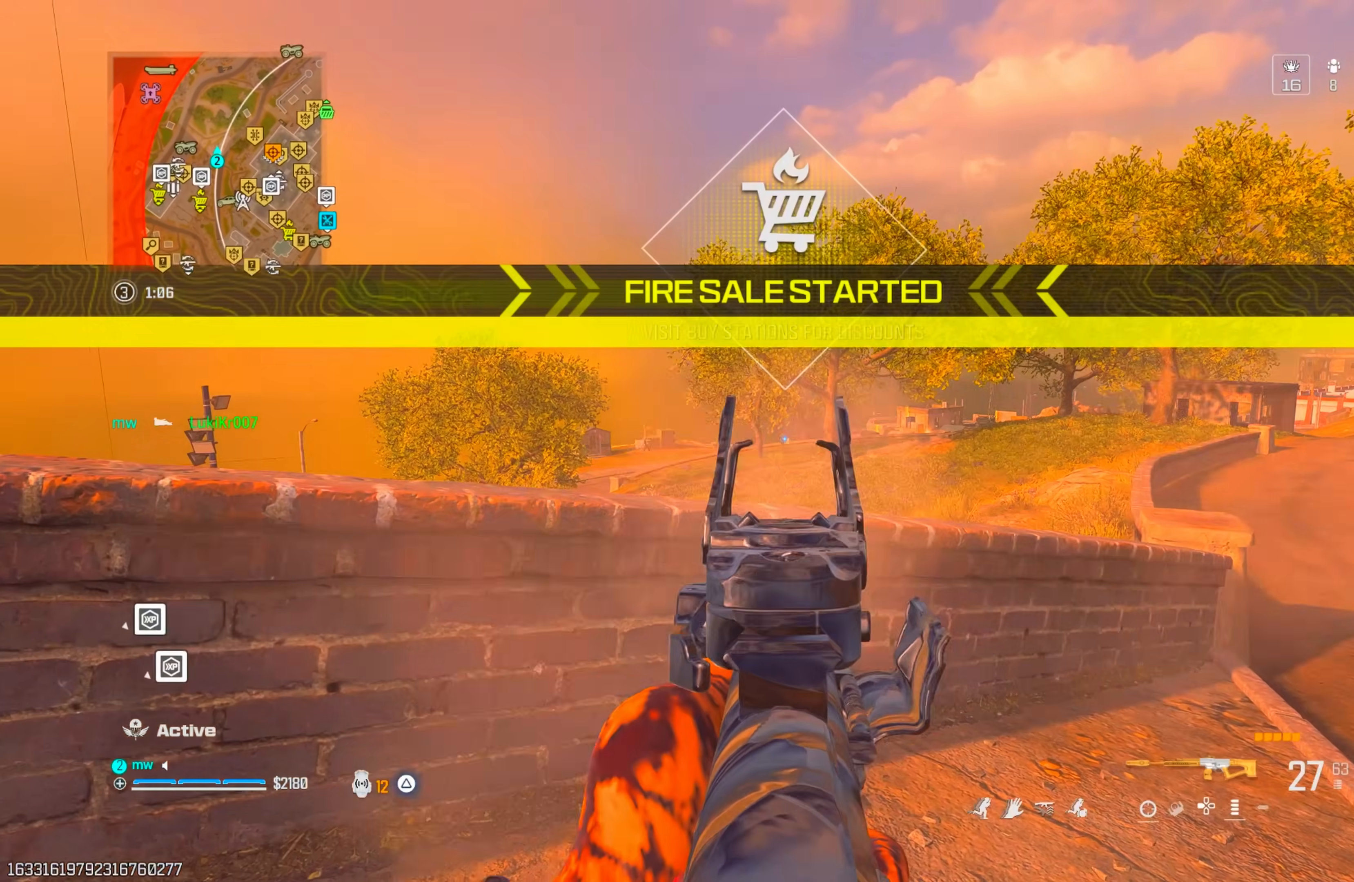
{"buttons": ["L1", "R1"], "left_stick": "center", "right_stick": "down", "events": [[50, "left_stick", "up"], [83, "right_stick", "center"], [217, "R2", "down"], [267, "R2", "up"], [267, "left_stick", "center"], [283, "R1", "up"], [383, "R1", "down"], [417, "right_stick", "down"]]}
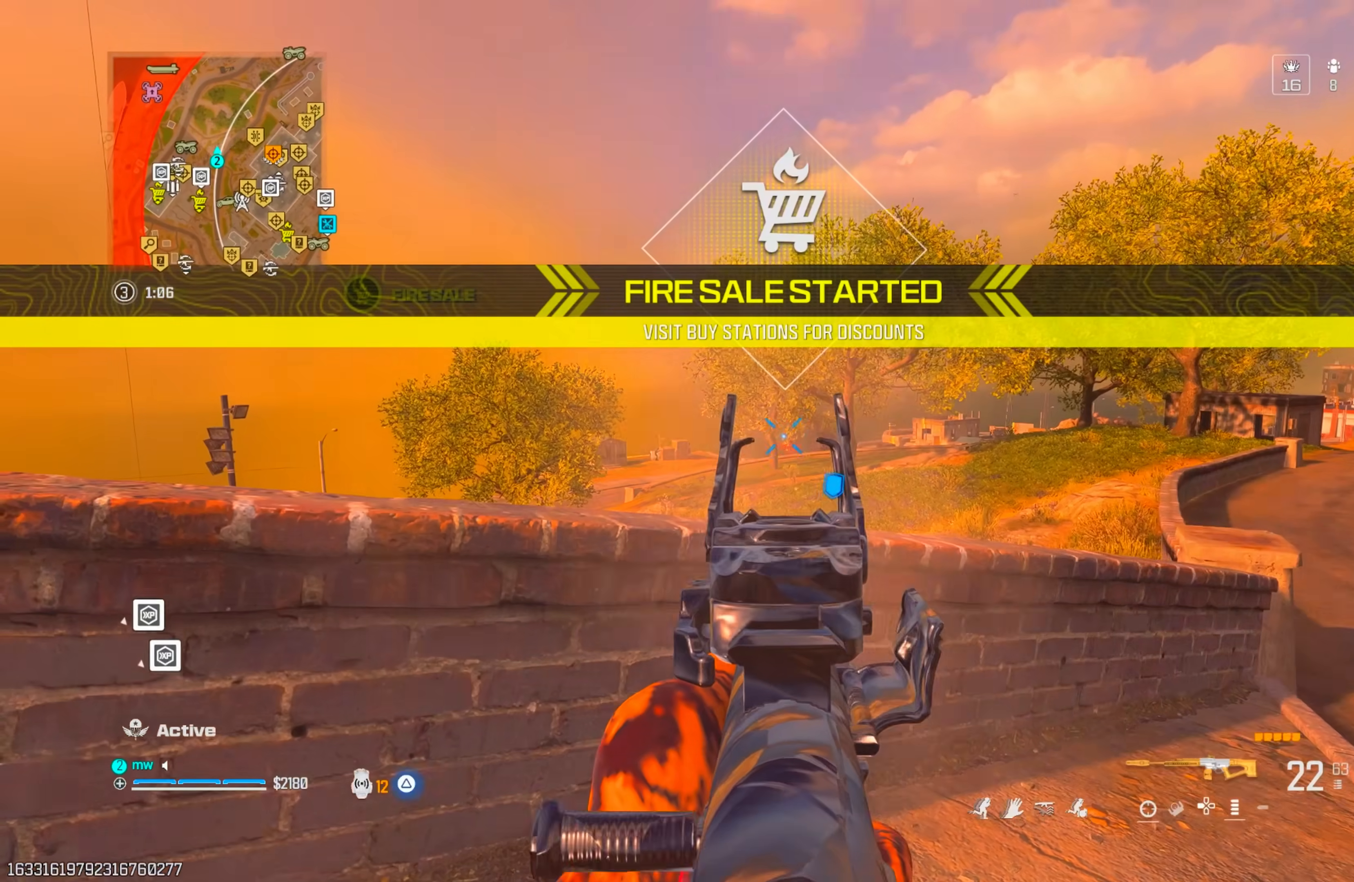
{"buttons": ["SQUARE", "R1"], "left_stick": "down-left", "right_stick": "down-left", "events": [[217, "right_stick", "center"], [483, "L1", "up"], [483, "SQUARE", "down"], [483, "left_stick", "down-left"], [500, "right_stick", "down-left"]]}
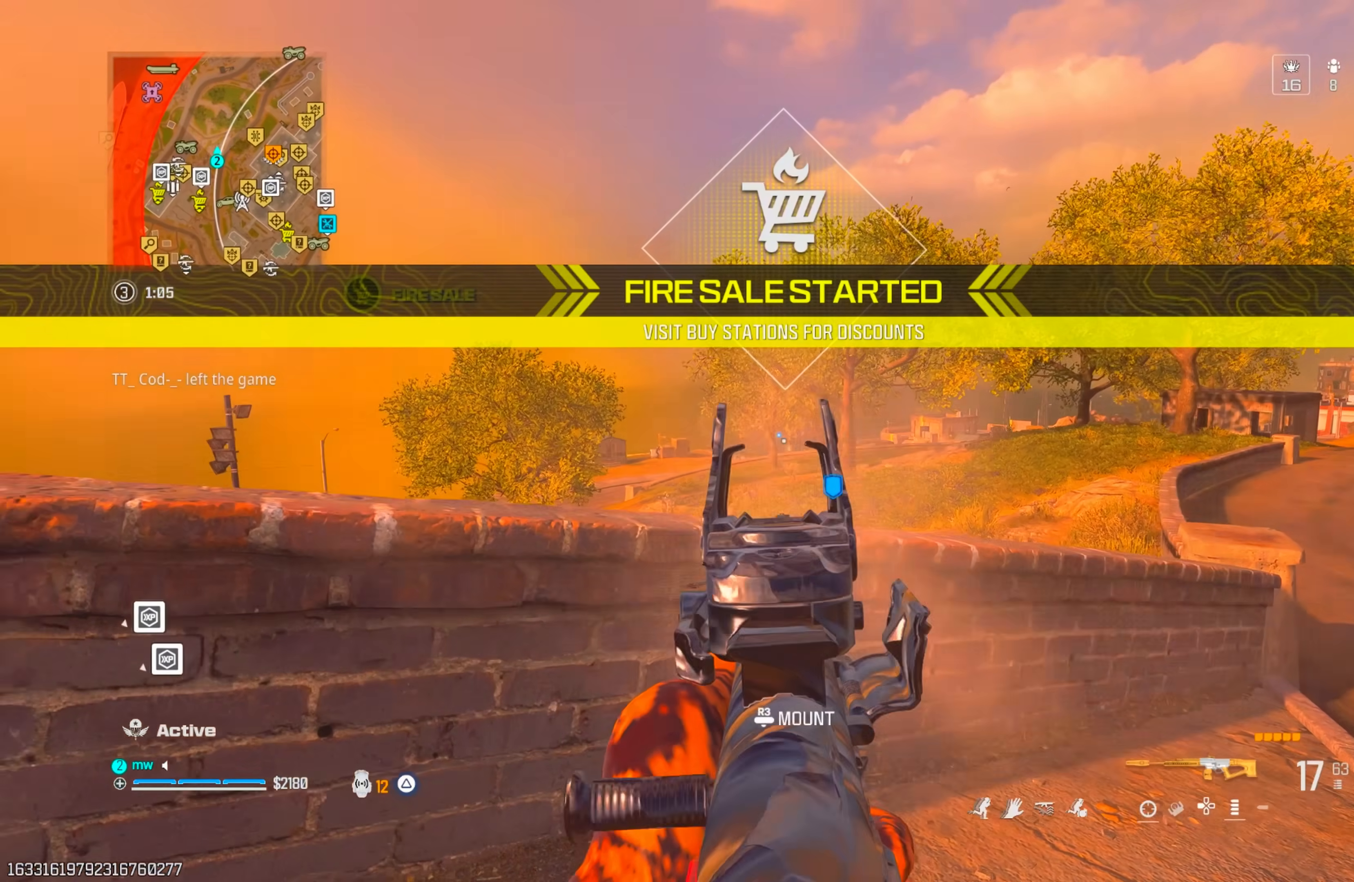
{"buttons": [], "left_stick": "up-left", "right_stick": "center", "events": [[17, "R1", "up"], [17, "right_stick", "left"], [50, "SQUARE", "up"], [233, "left_stick", "up-left"], [400, "right_stick", "center"]]}
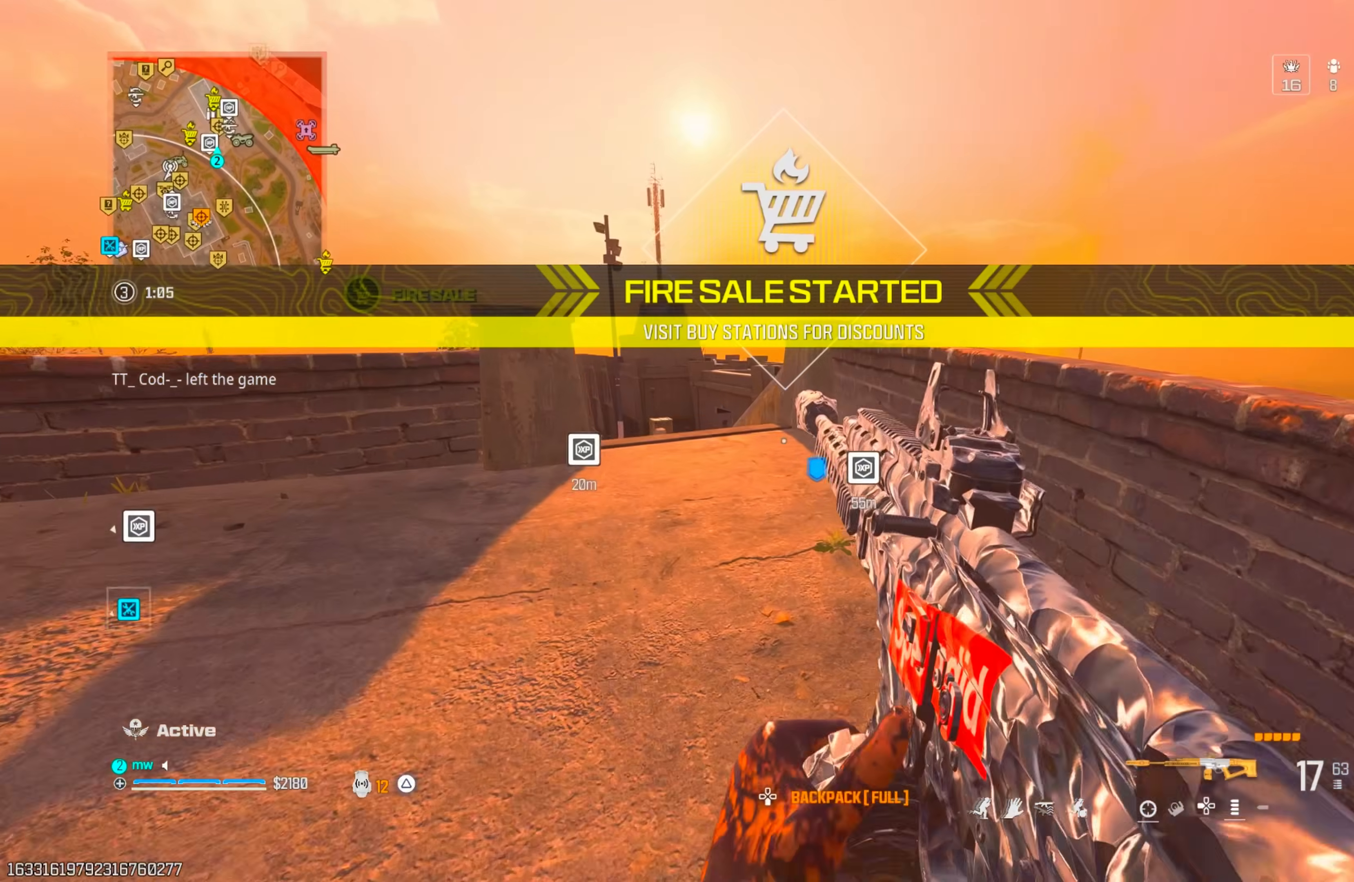
{"buttons": [], "left_stick": "up-left", "right_stick": "center", "events": [[17, "CIRCLE", "down"], [117, "CIRCLE", "up"], [283, "CIRCLE", "down"], [317, "CIRCLE", "up"], [317, "CROSS", "down"], [433, "CROSS", "up"]]}
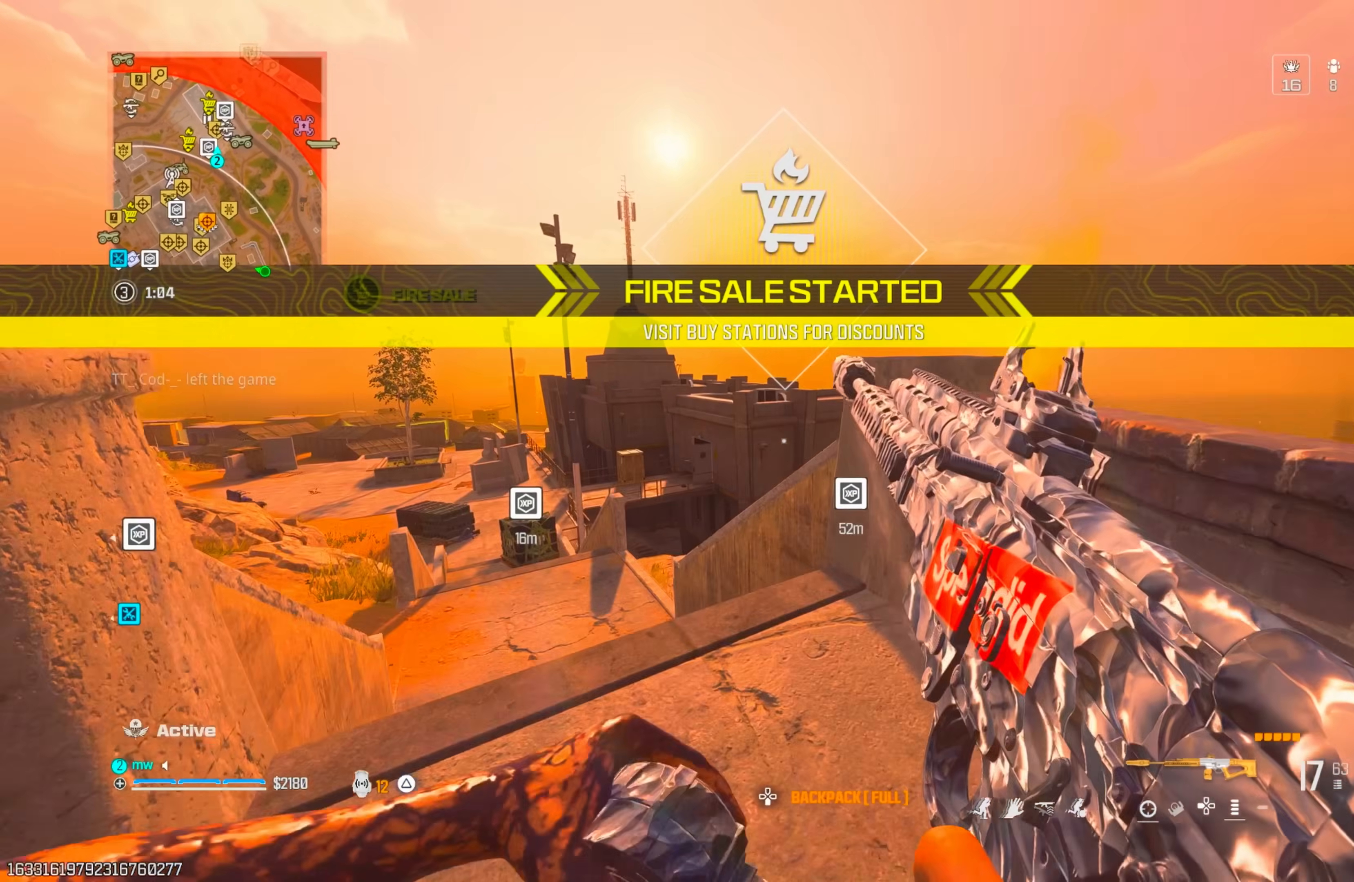
{"buttons": ["CIRCLE"], "left_stick": "down-right", "right_stick": "up-left", "events": [[100, "left_stick", "up"], [217, "left_stick", "up-right"], [317, "left_stick", "right"], [417, "left_stick", "down-right"], [483, "CIRCLE", "down"], [500, "right_stick", "up-left"]]}
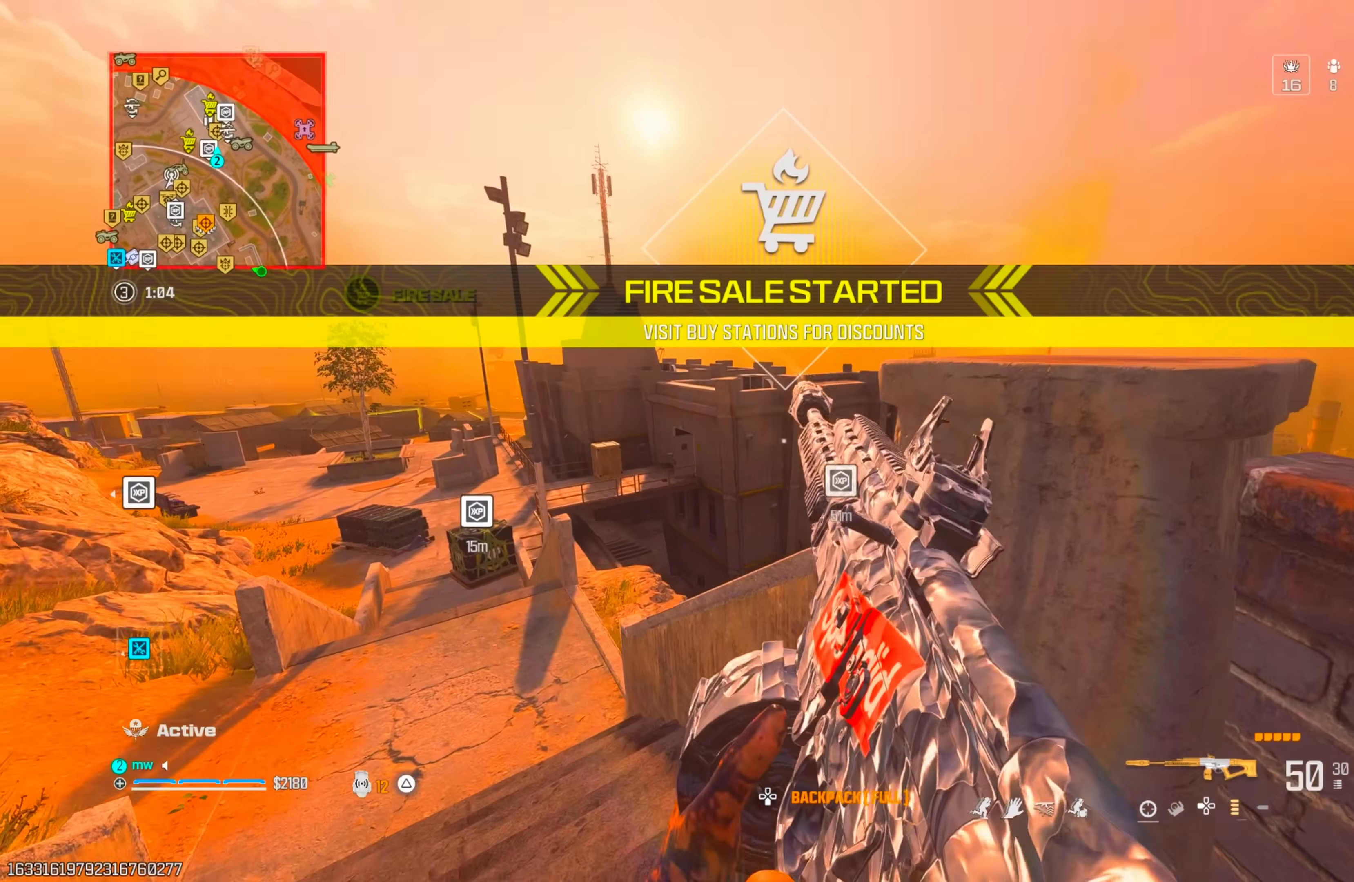
{"buttons": ["L1"], "left_stick": "right", "right_stick": "up", "events": [[100, "left_stick", "down"], [133, "right_stick", "center"], [233, "left_stick", "left"], [300, "CIRCLE", "up"], [383, "left_stick", "up"], [400, "L1", "down"], [417, "right_stick", "up"], [500, "left_stick", "right"]]}
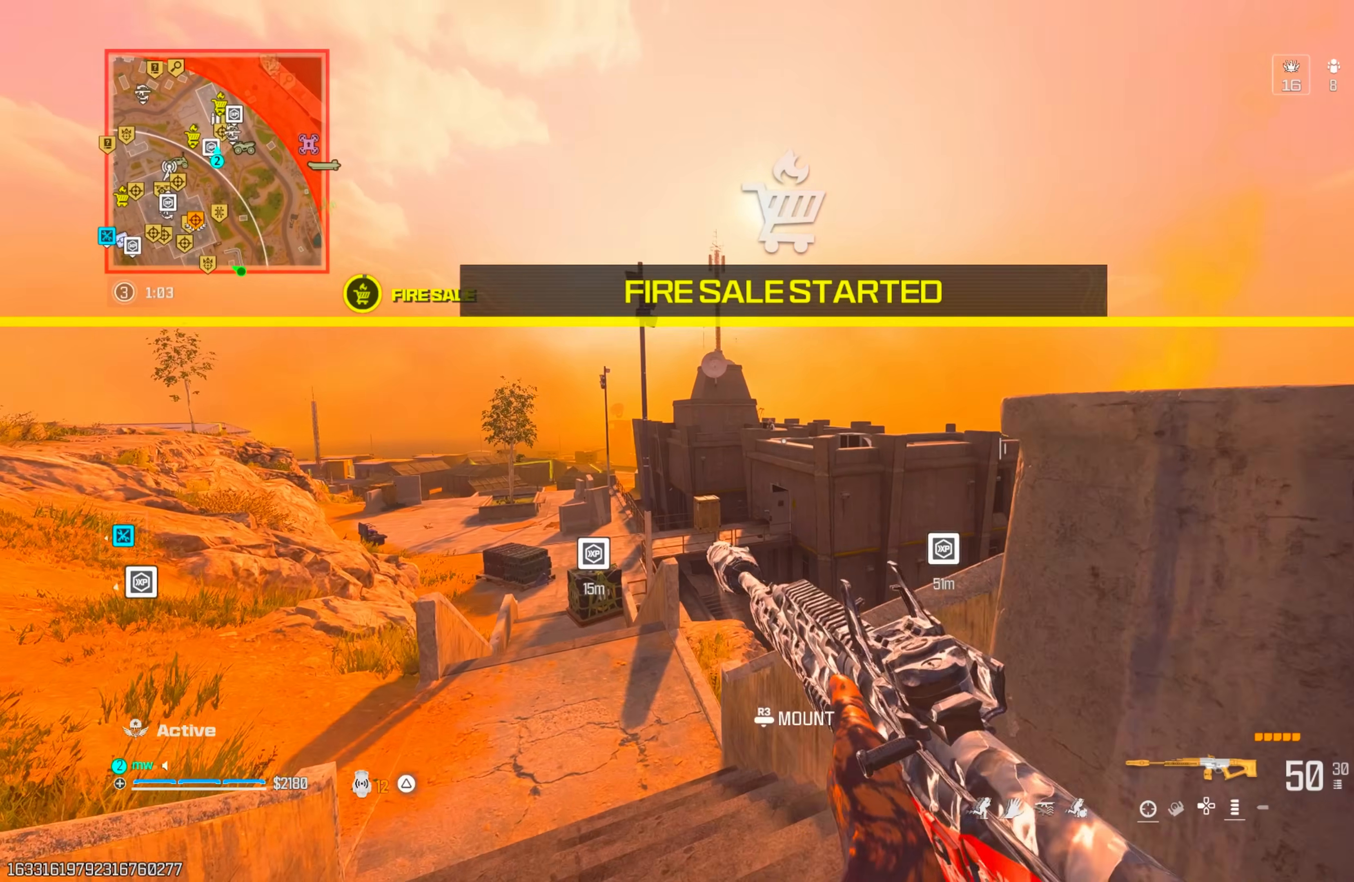
{"buttons": ["L1", "R1", "R2"], "left_stick": "center", "right_stick": "down", "events": [[150, "left_stick", "down-right"], [283, "left_stick", "center"], [300, "R2", "down"], [317, "R1", "down"], [333, "right_stick", "center"], [400, "right_stick", "down-left"], [450, "right_stick", "down"]]}
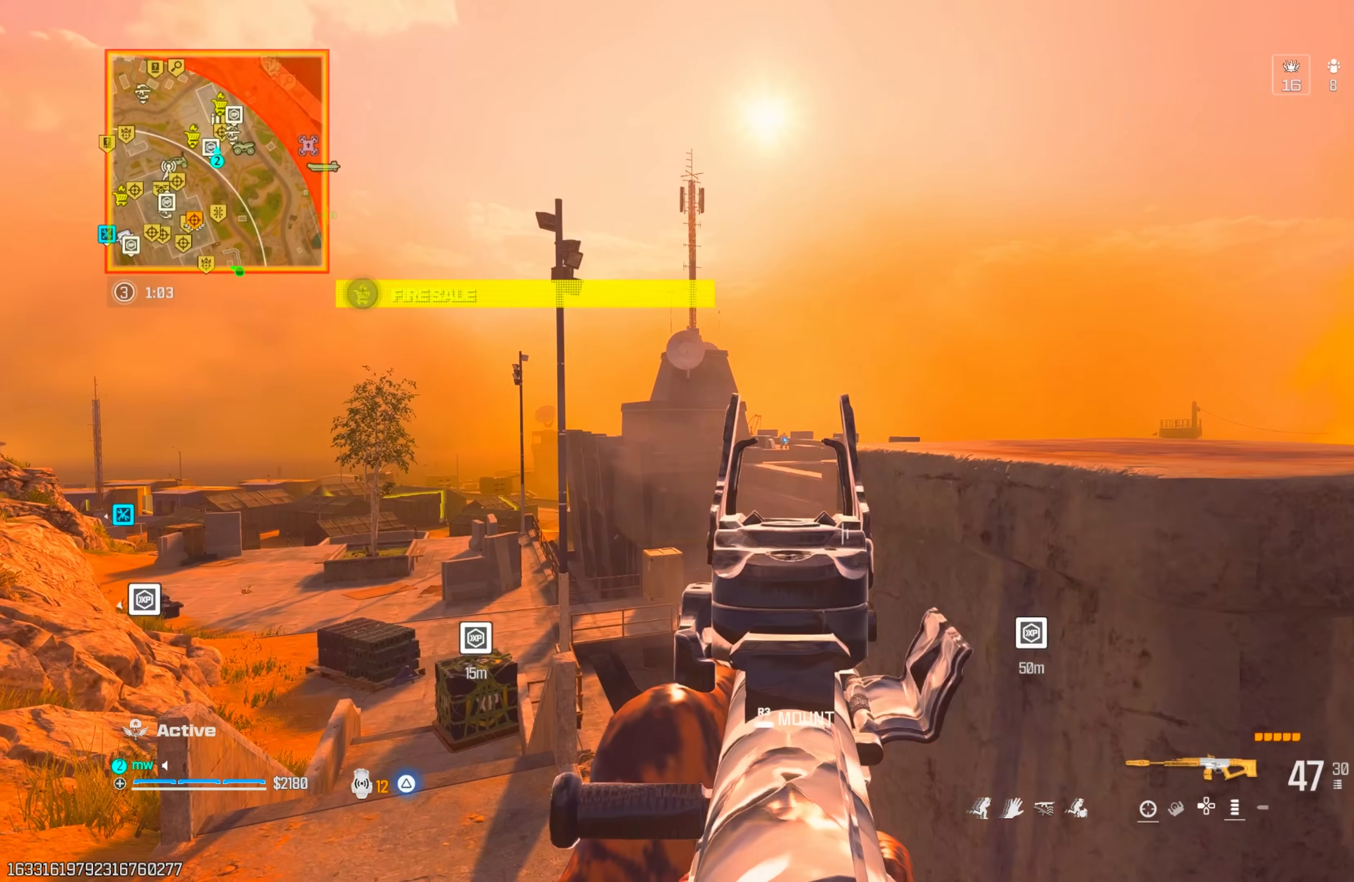
{"buttons": ["L1", "R1", "R2"], "left_stick": "center", "right_stick": "down", "events": [[100, "right_stick", "center"], [400, "right_stick", "down"]]}
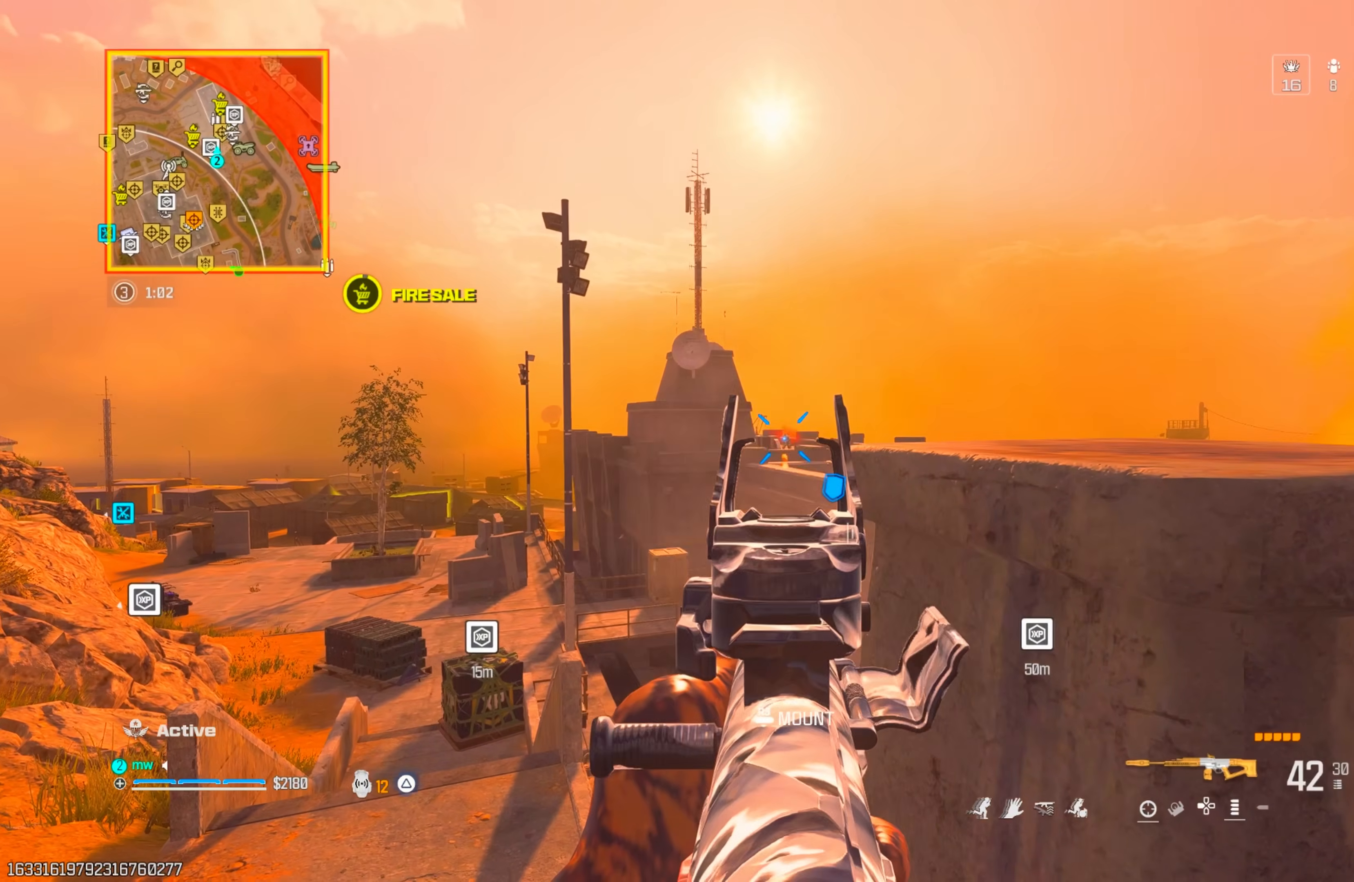
{"buttons": ["L1", "R1", "R2"], "left_stick": "center", "right_stick": "center", "events": [[150, "right_stick", "center"]]}
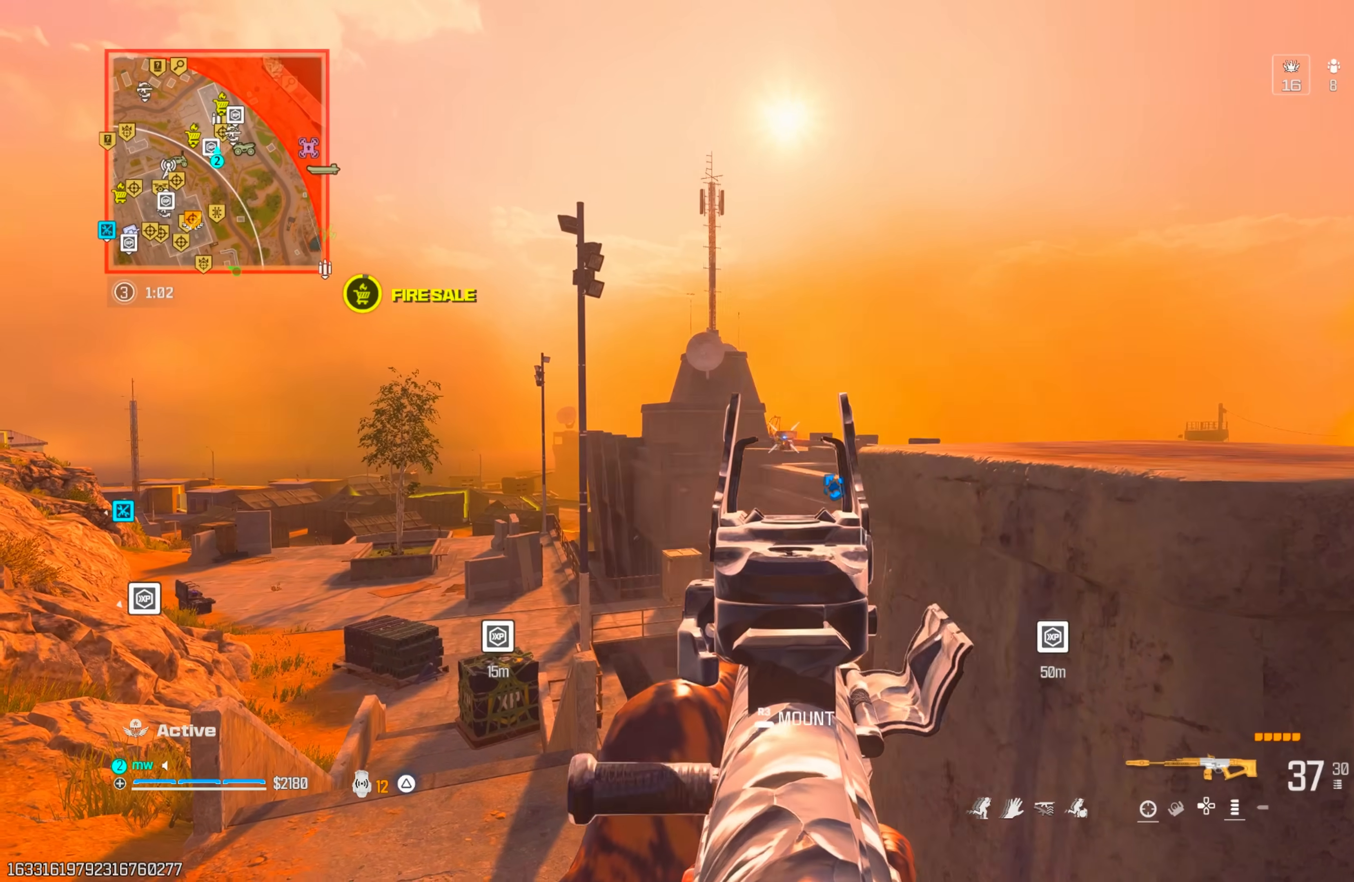
{"buttons": ["CROSS"], "left_stick": "up-left", "right_stick": "down-right", "events": [[33, "right_stick", "down-left"], [167, "right_stick", "center"], [233, "L1", "up"], [233, "R2", "up"], [233, "left_stick", "up-left"], [267, "right_stick", "down"], [283, "R1", "up"], [467, "right_stick", "down-right"], [500, "CROSS", "down"]]}
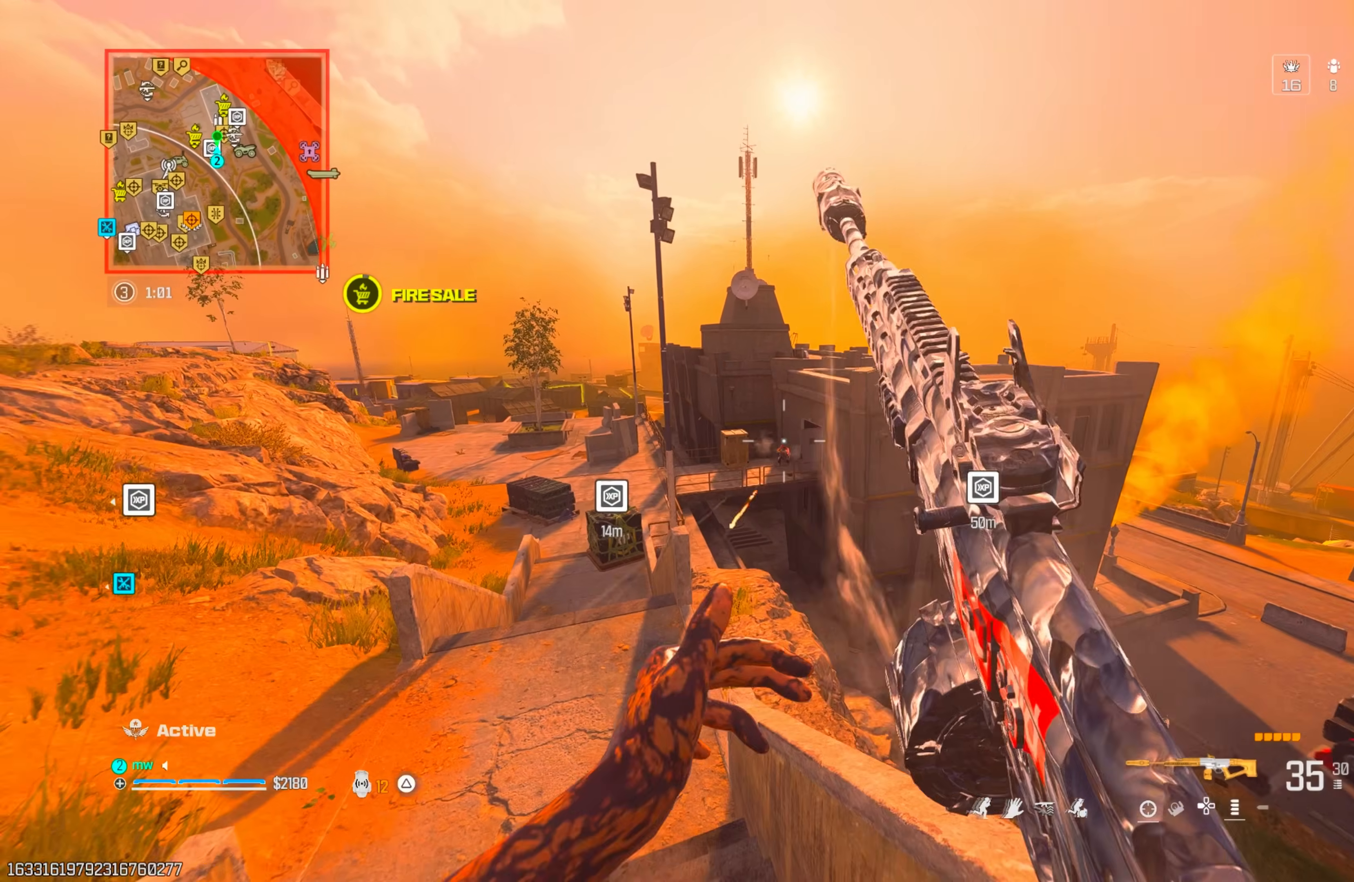
{"buttons": ["L1", "R1"], "left_stick": "left", "right_stick": "center"}
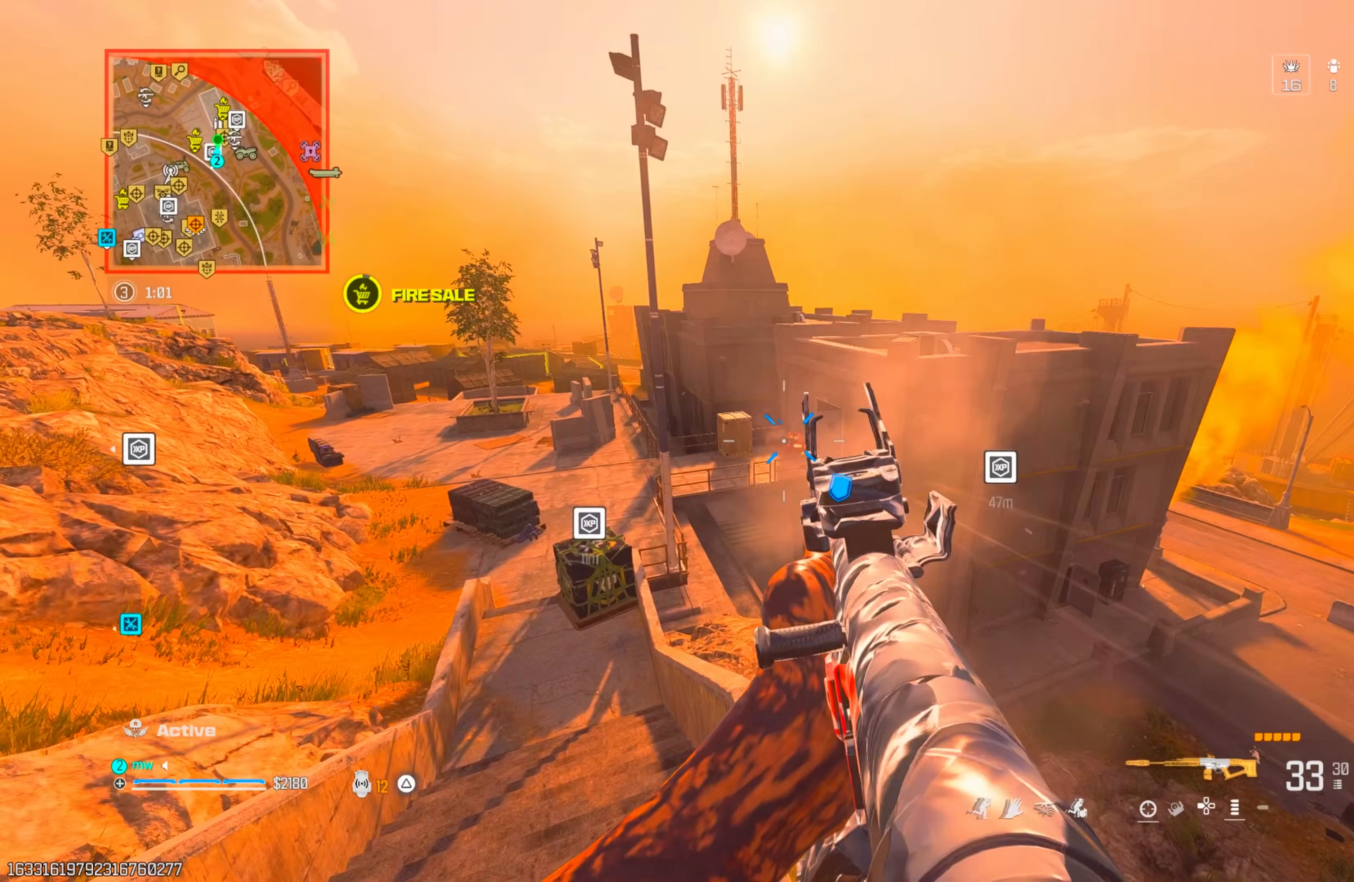
{"buttons": ["CROSS", "L1", "R1"], "left_stick": "left", "right_stick": "down", "events": [[117, "right_stick", "up-right"], [283, "left_stick", "up-left"], [300, "right_stick", "center"], [450, "left_stick", "left"], [467, "right_stick", "down"], [500, "CROSS", "down"]]}
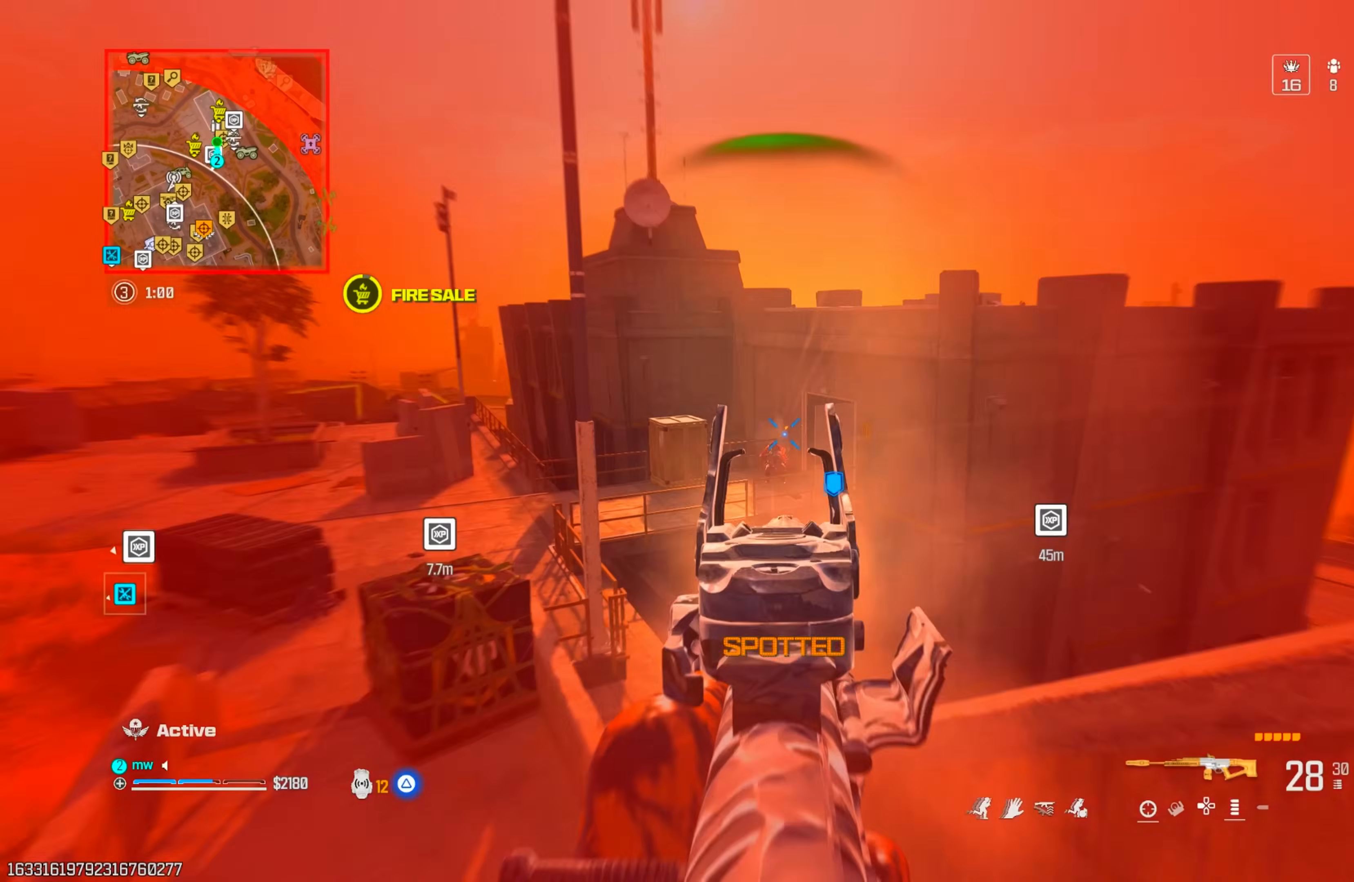
{"buttons": ["L1", "R1"], "left_stick": "left", "right_stick": "center", "events": [[117, "CROSS", "up"], [317, "right_stick", "center"], [383, "R2", "down"], [433, "R2", "up"]]}